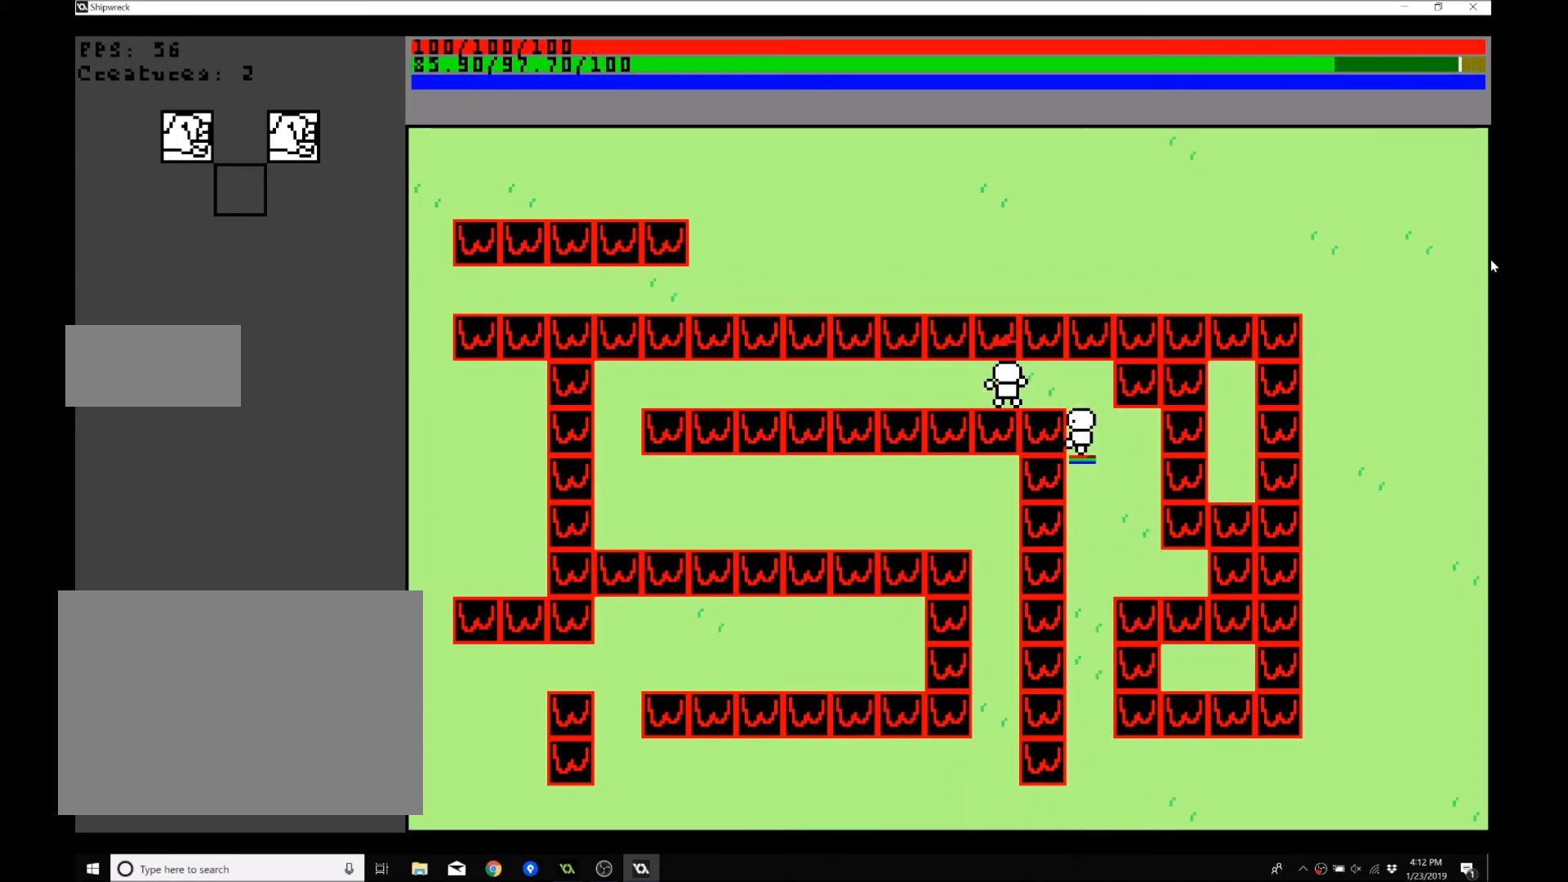
Gameplay with a controller (Xbox layout); each line is a JSON object with the inputs held at the frame after it. "events" lists button and stick changes between this image and that frame as [ms after this image, input, new state], when the widget could be followed in between. Not read: L3 R3 right_stick.
{"buttons": [], "left_stick": "up-left", "events": [[100, "left_stick", "up-left"]]}
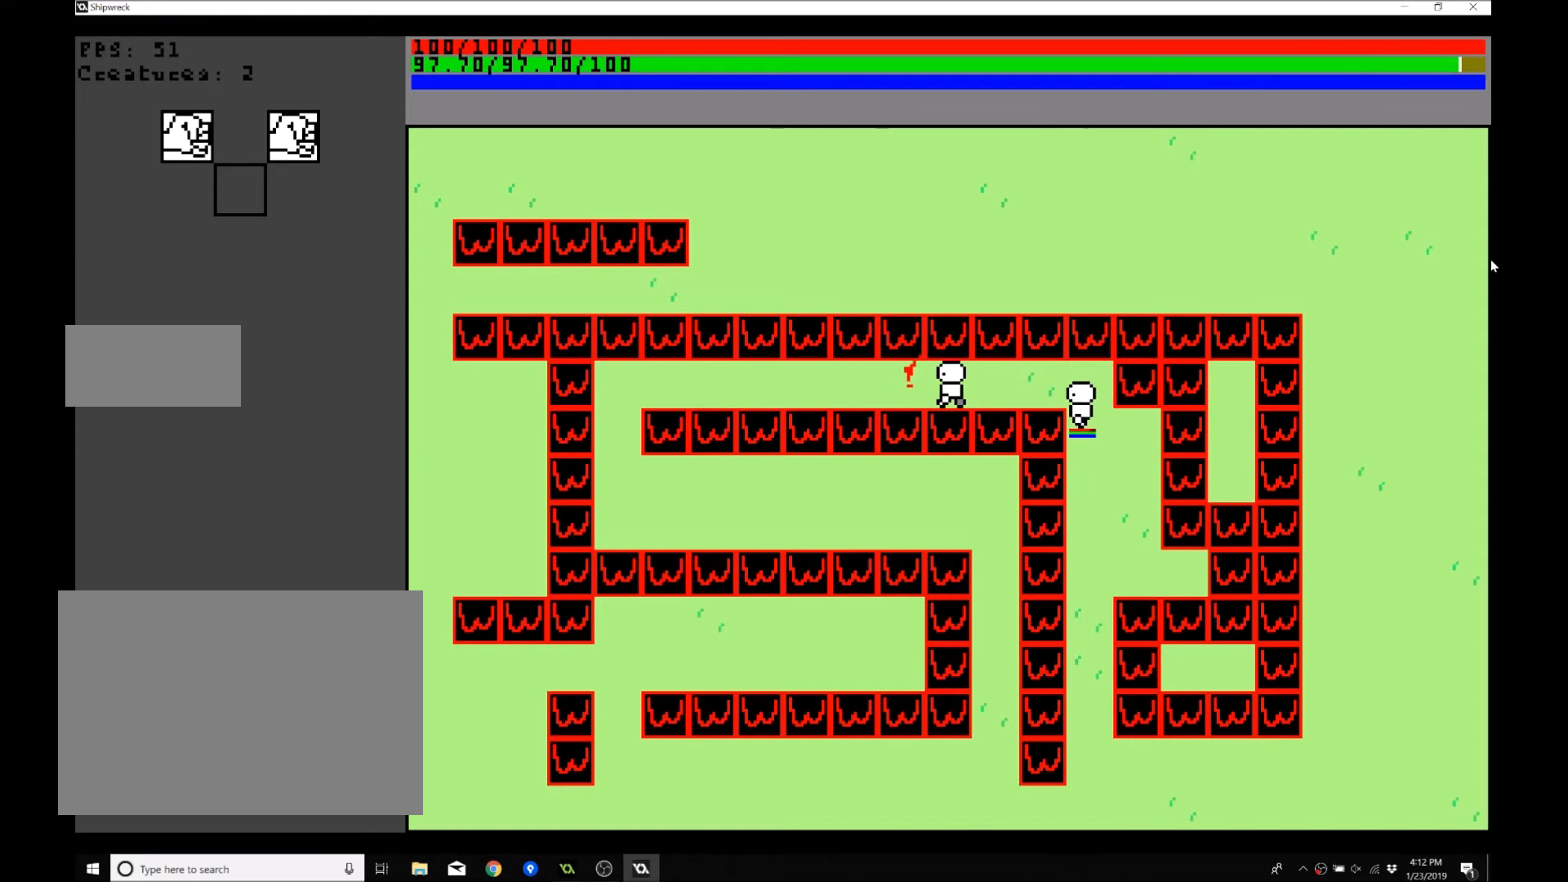
{"buttons": [], "left_stick": "up-left", "events": []}
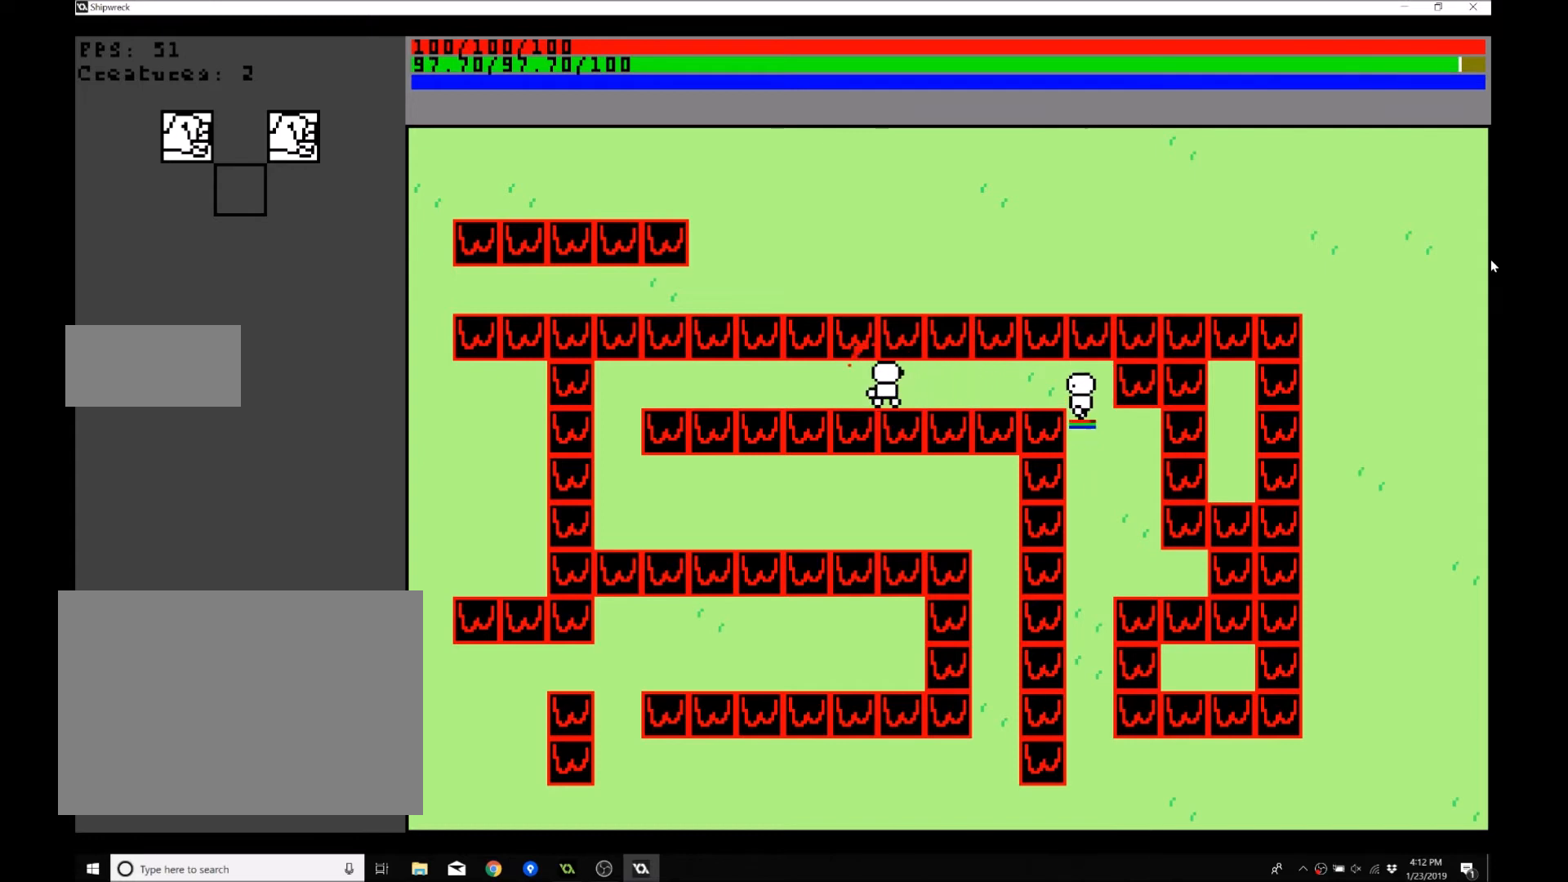
{"buttons": [], "left_stick": "up-left", "events": []}
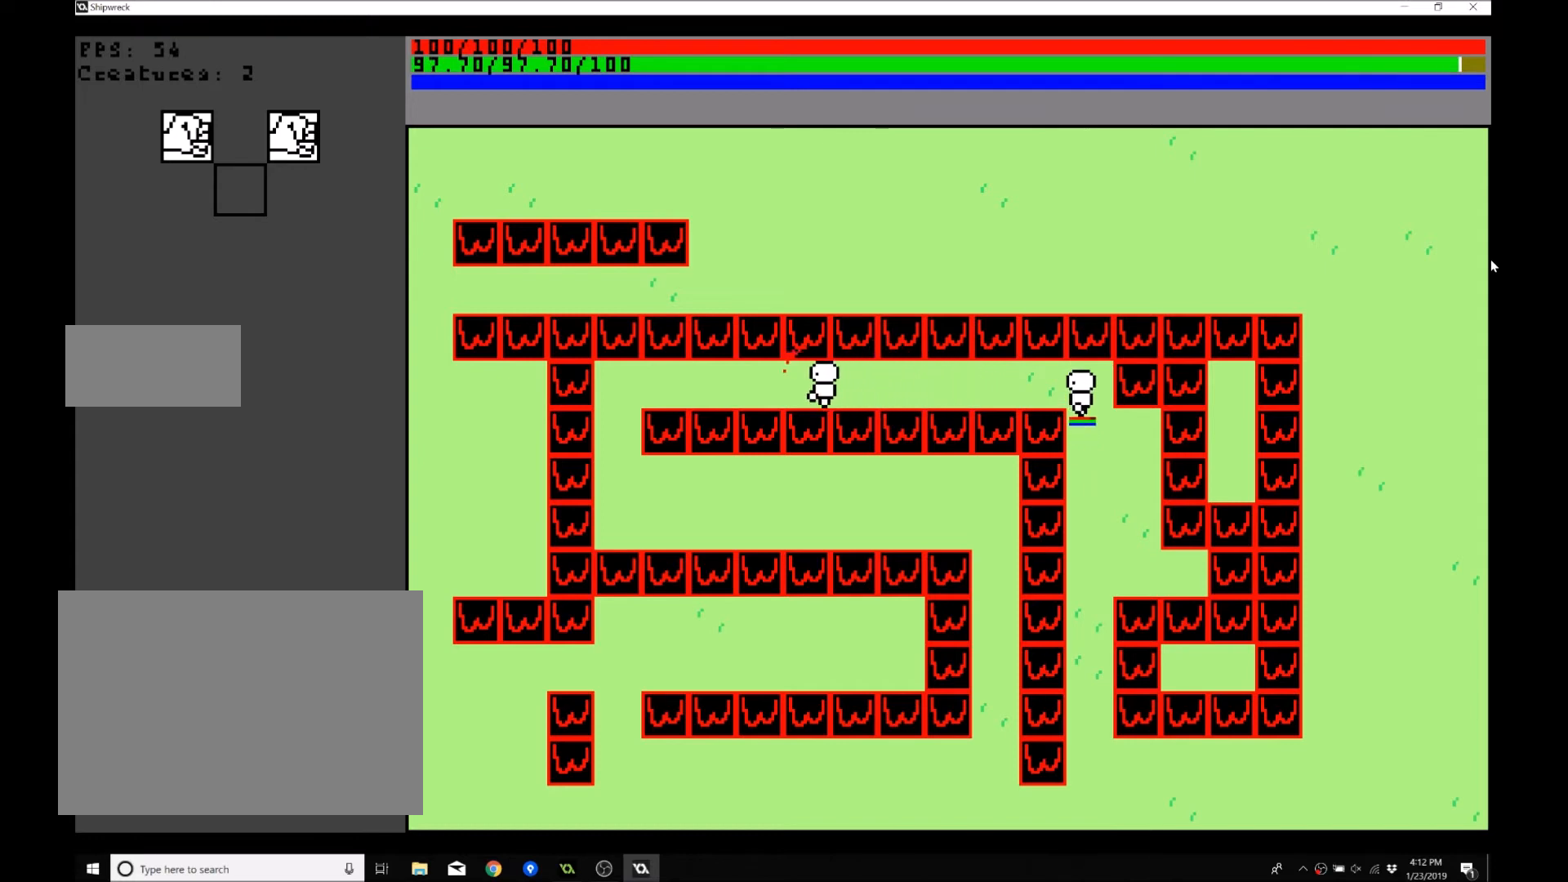
{"buttons": [], "left_stick": "up", "events": [[434, "left_stick", "up"]]}
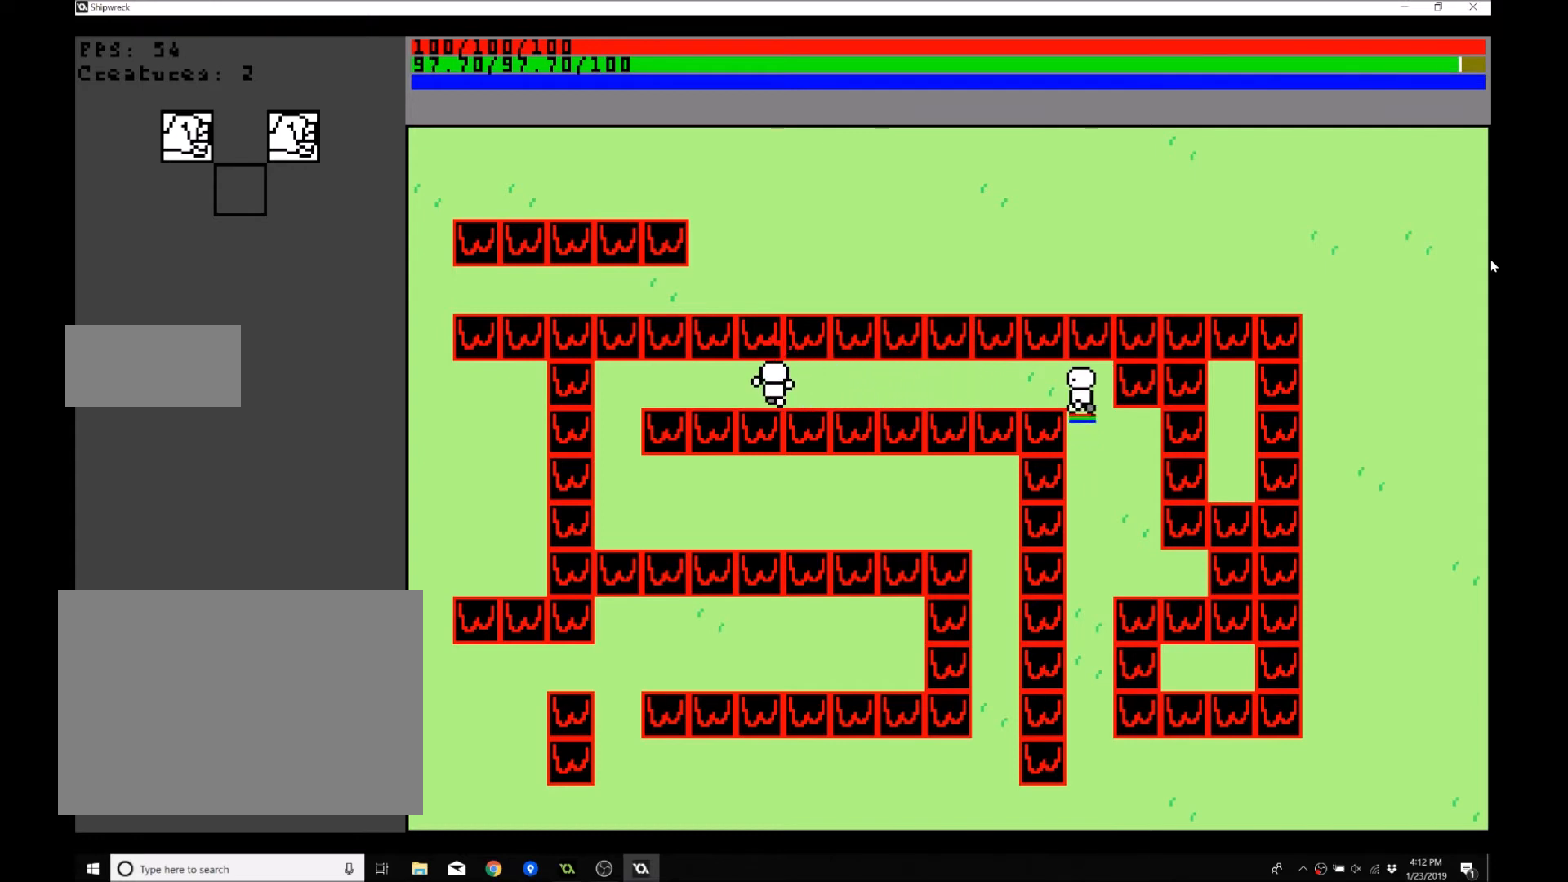
{"buttons": [], "left_stick": "right", "events": [[34, "left_stick", "center"], [201, "left_stick", "left"], [301, "left_stick", "center"], [367, "left_stick", "right"]]}
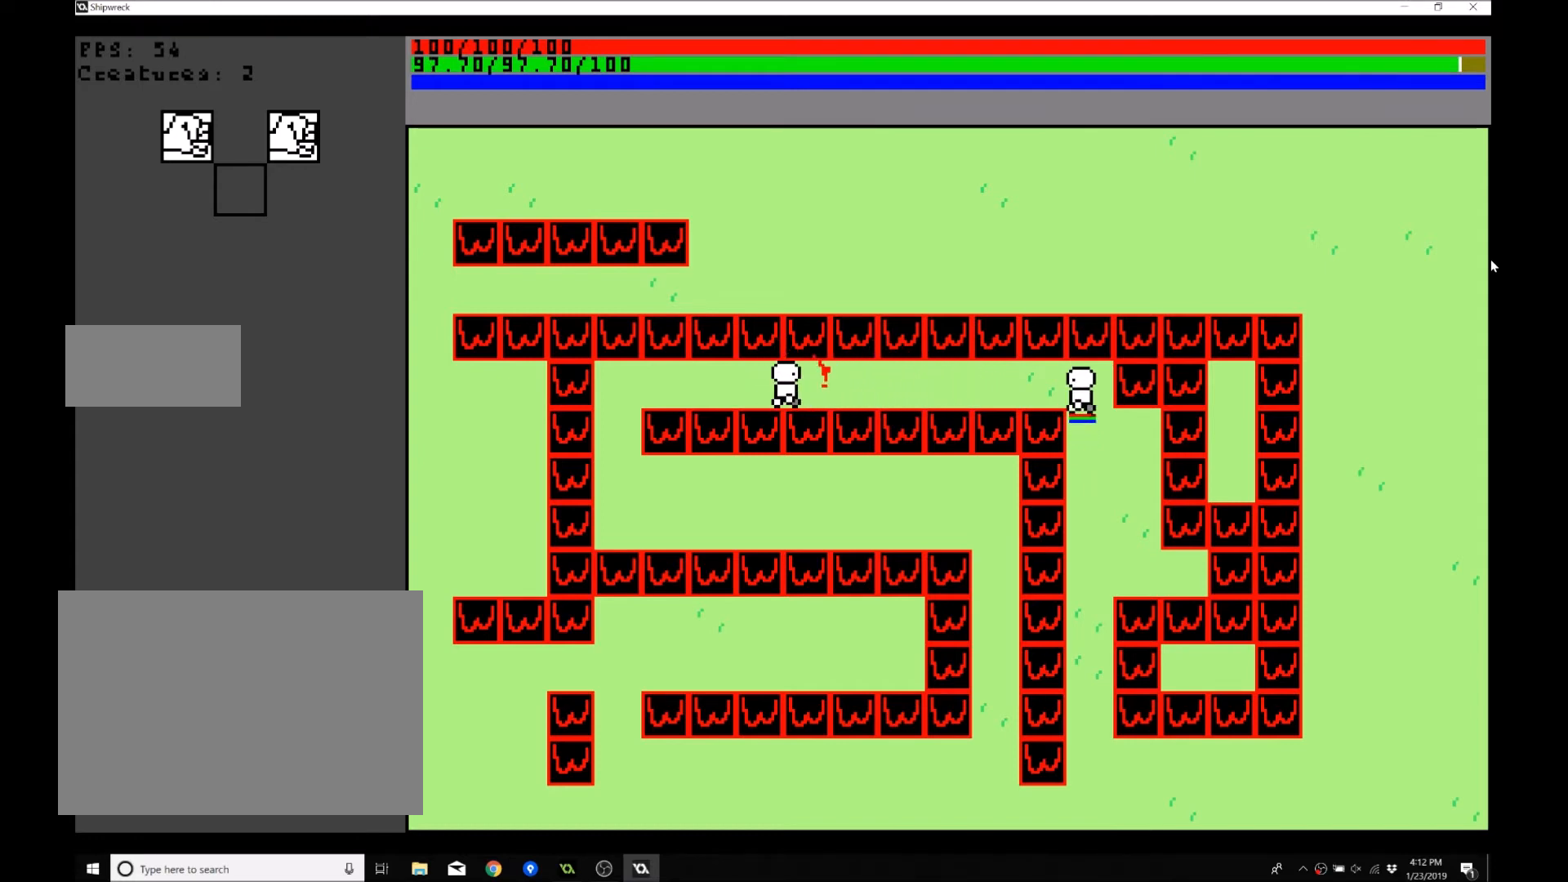
{"buttons": [], "left_stick": "right", "events": []}
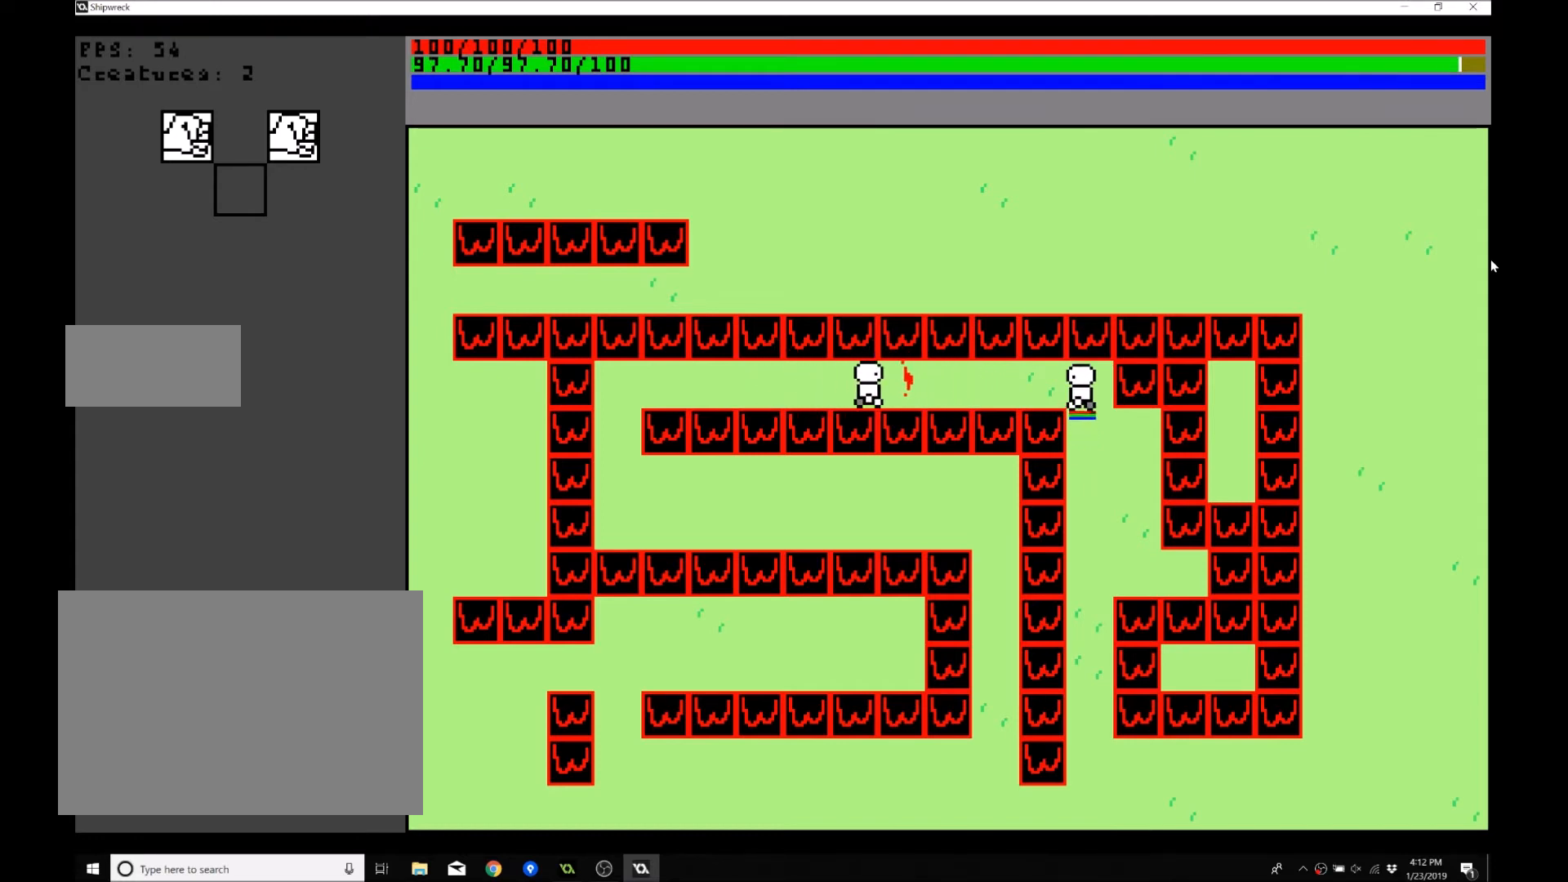
{"buttons": [], "left_stick": "right", "events": []}
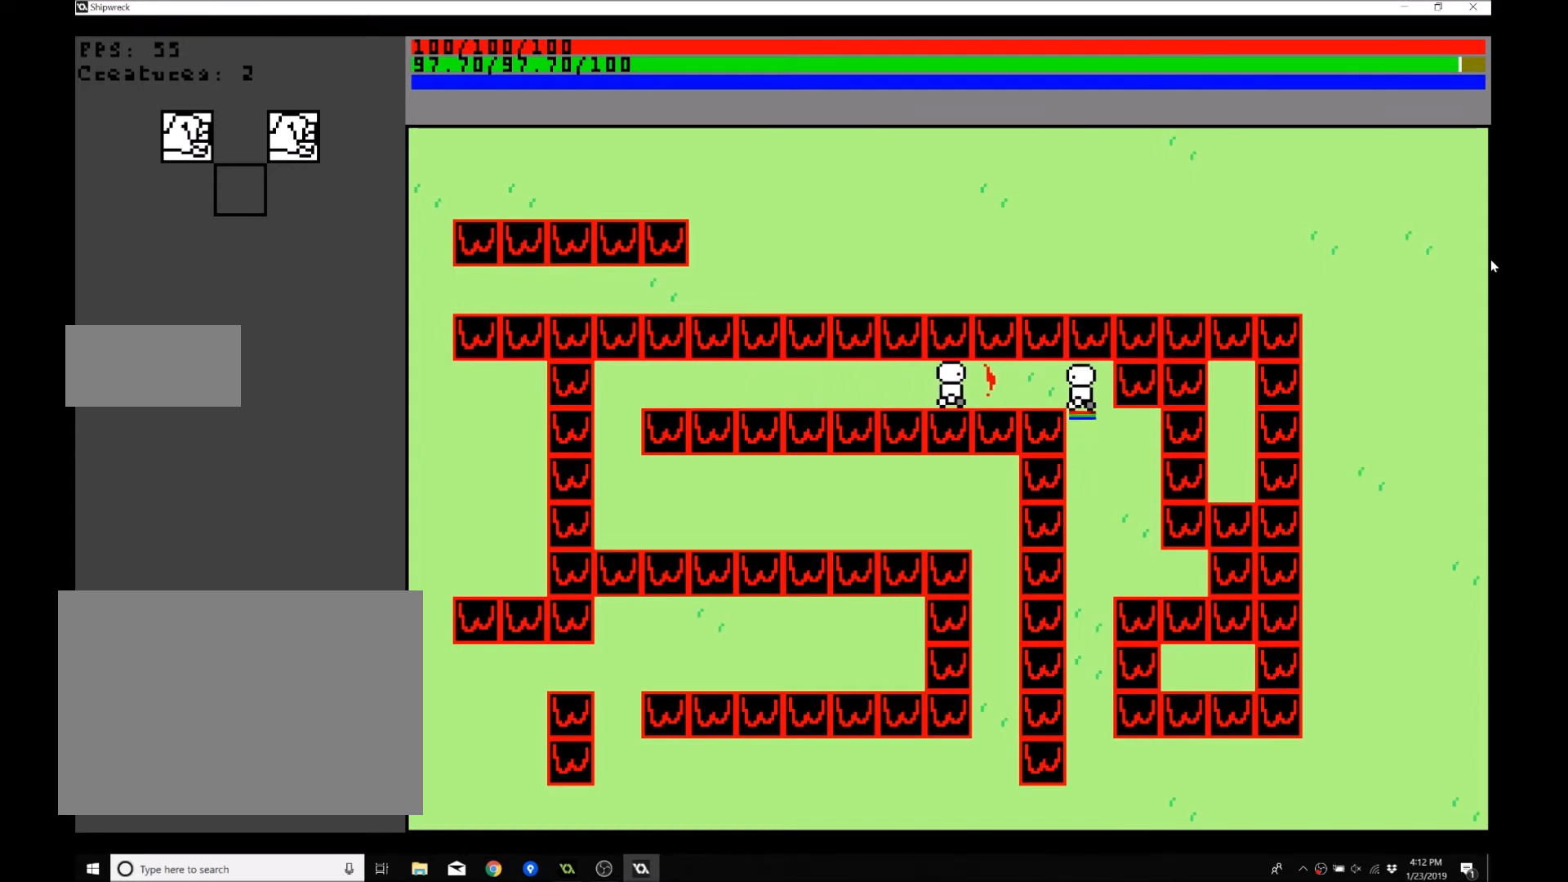
{"buttons": [], "left_stick": "up-left", "events": [[500, "left_stick", "up-left"]]}
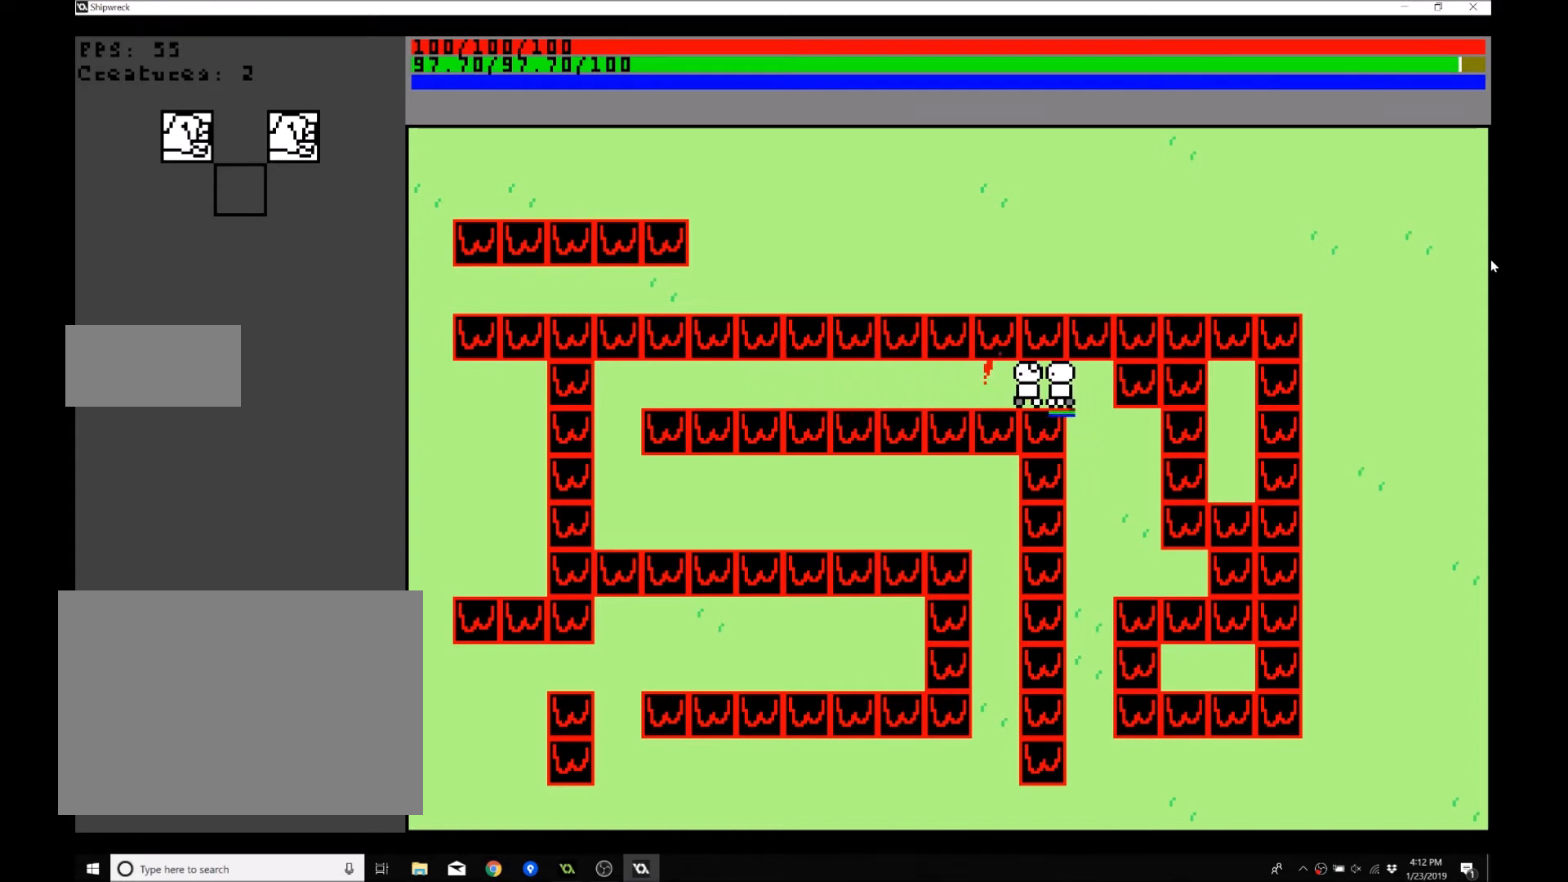
{"buttons": [], "left_stick": "up-left", "events": [[267, "B", "down"], [334, "B", "up"]]}
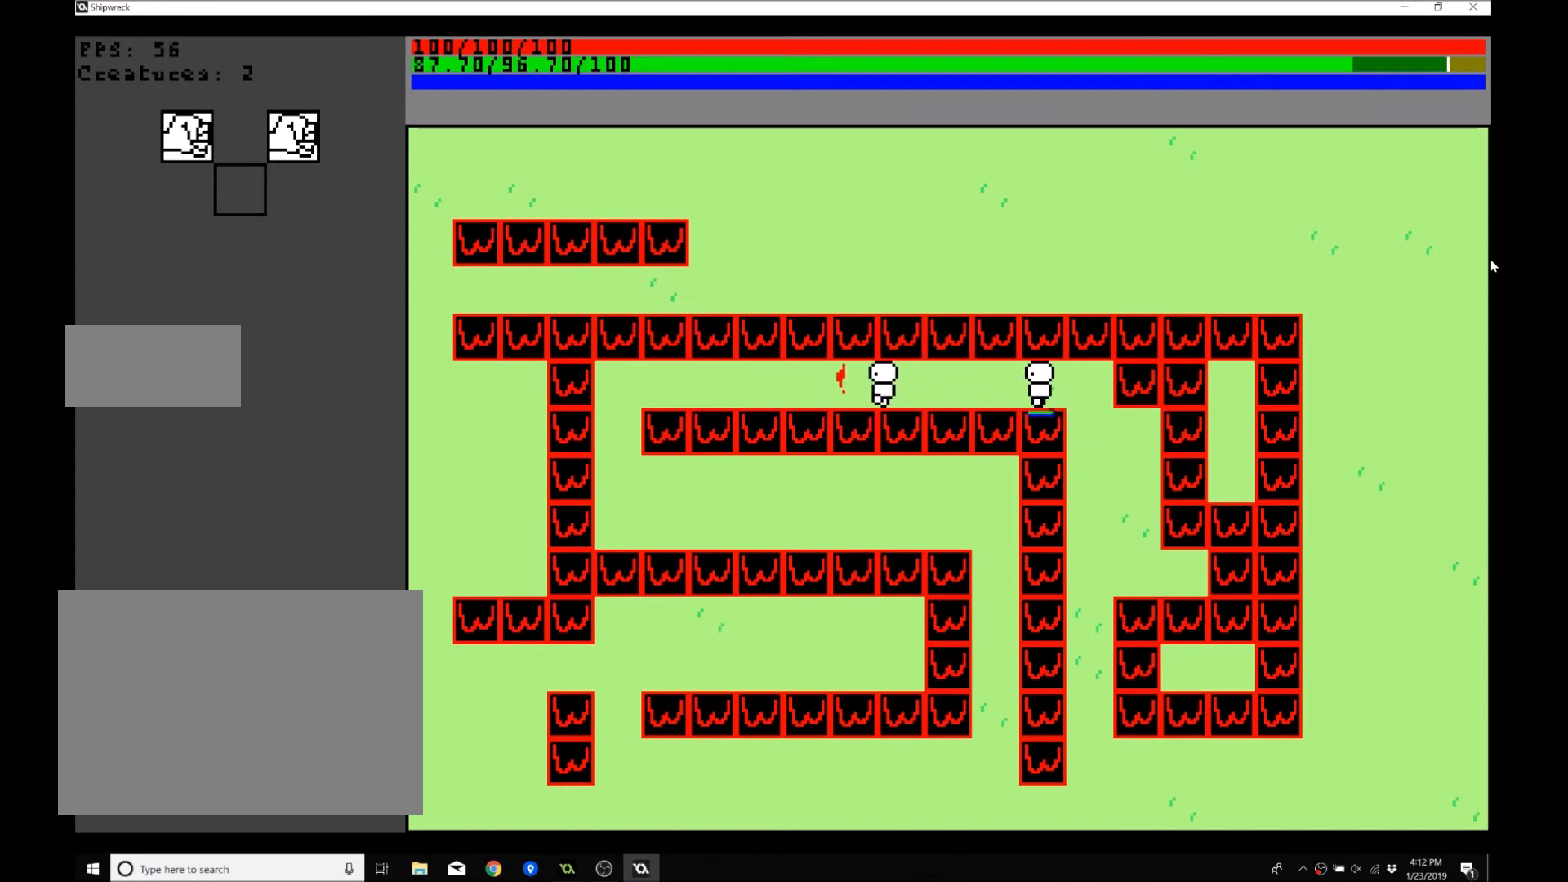
{"buttons": [], "left_stick": "up-left", "events": []}
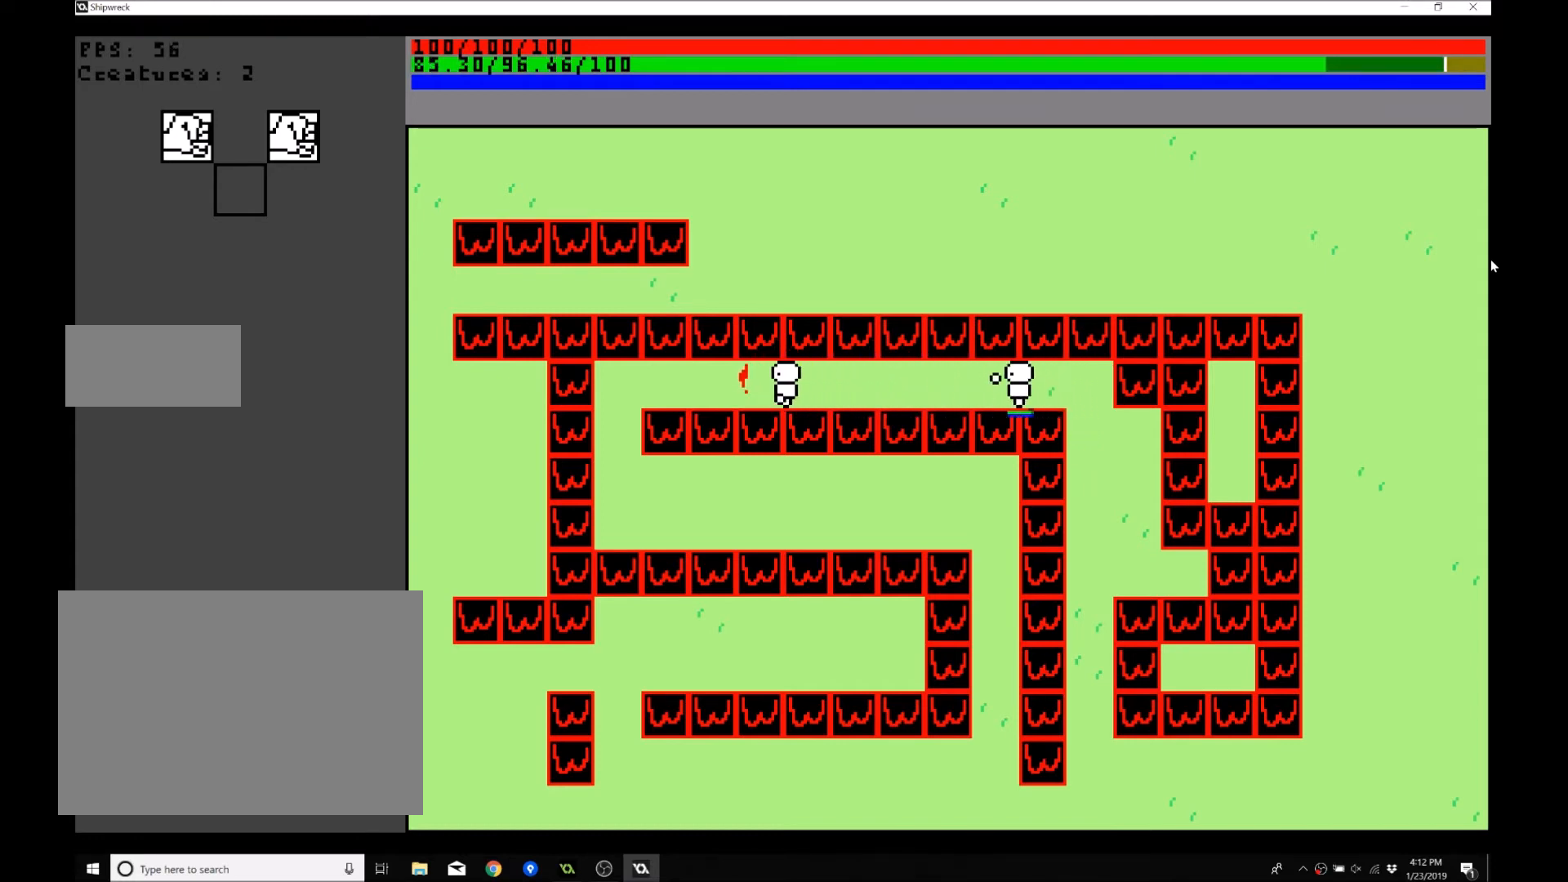
{"buttons": [], "left_stick": "up-left", "events": []}
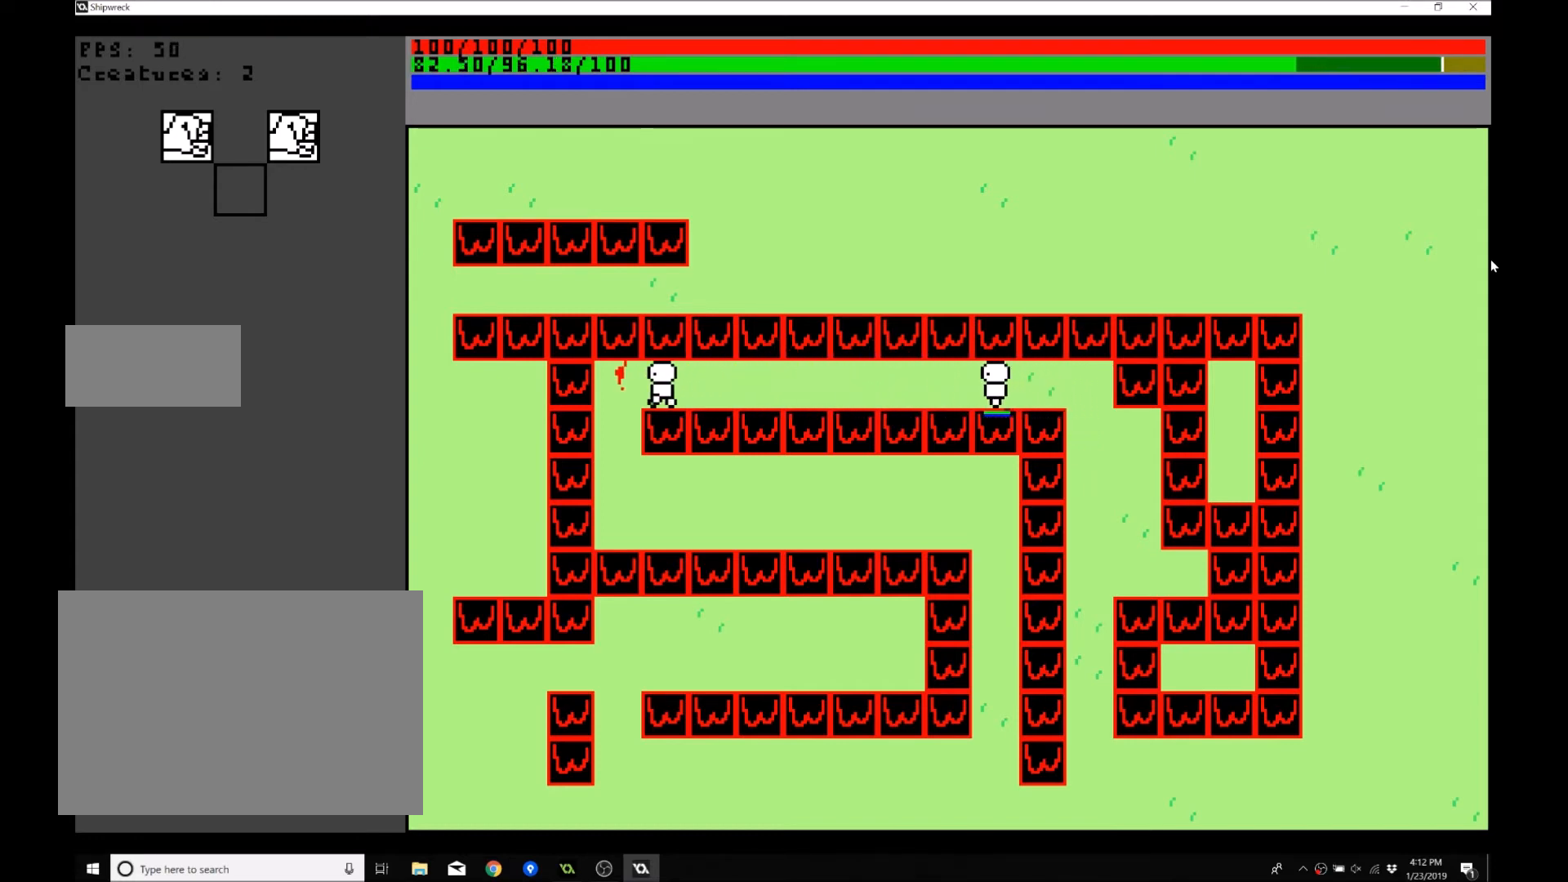
{"buttons": [], "left_stick": "down-left", "events": [[300, "left_stick", "left"], [434, "left_stick", "down-left"]]}
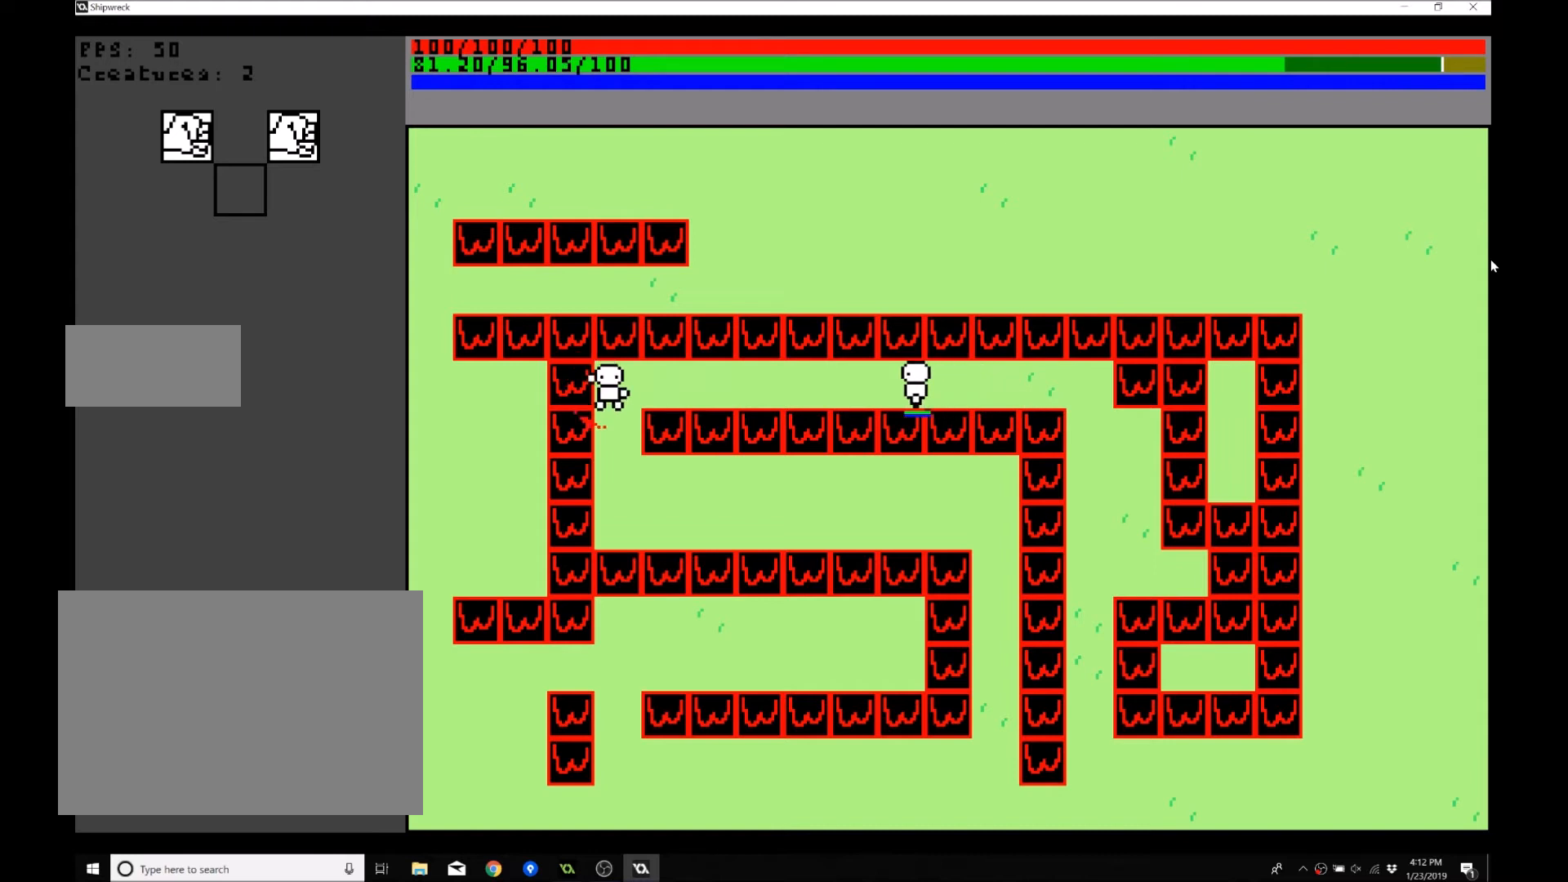
{"buttons": [], "left_stick": "left", "events": [[167, "left_stick", "left"]]}
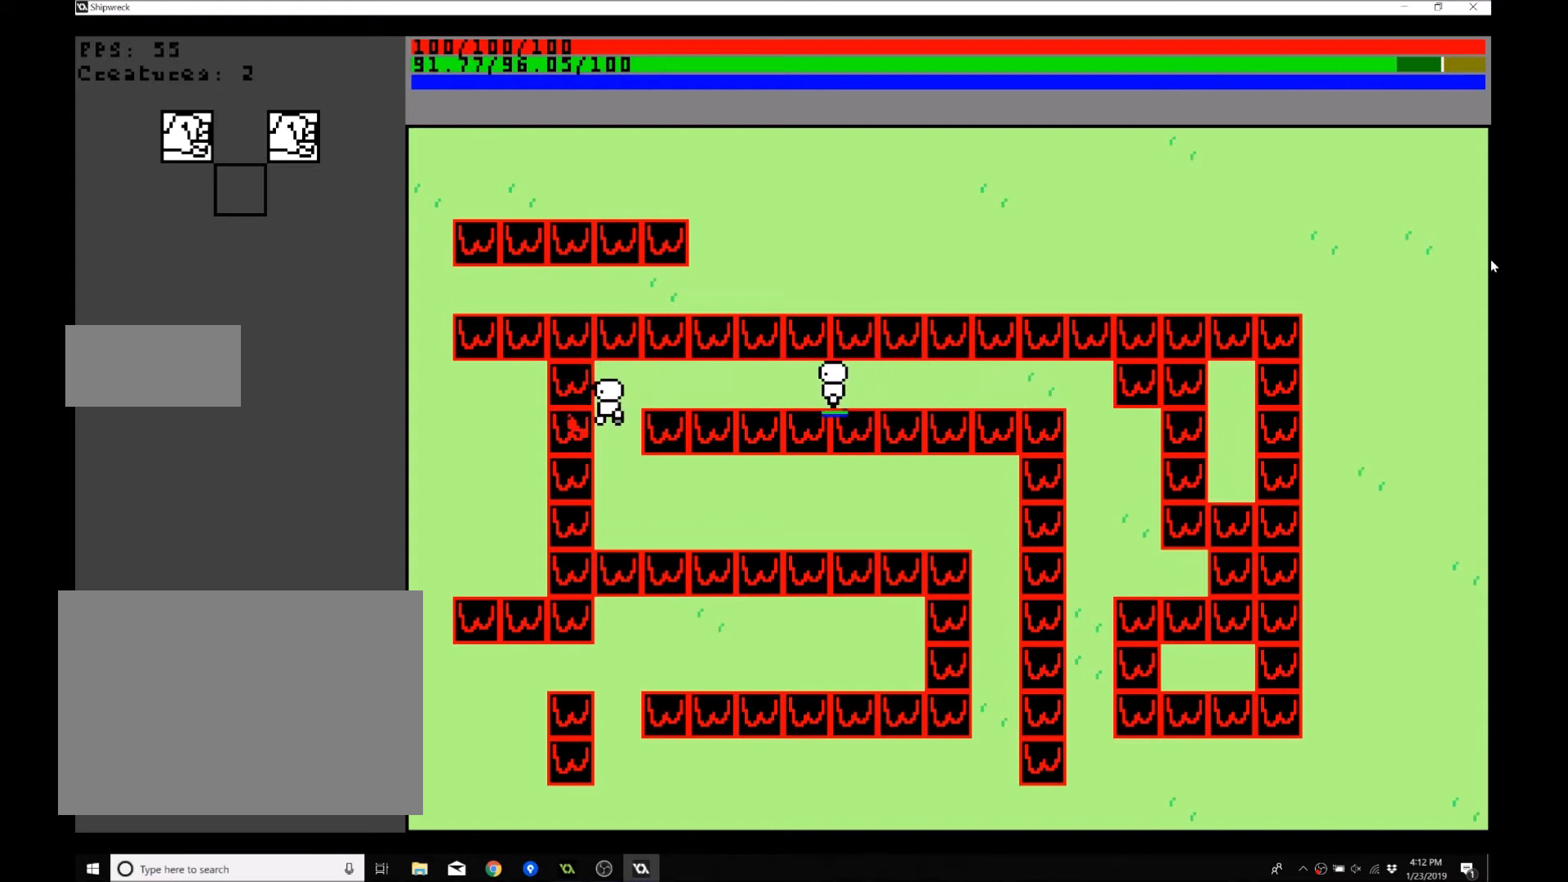
{"buttons": [], "left_stick": "left", "events": []}
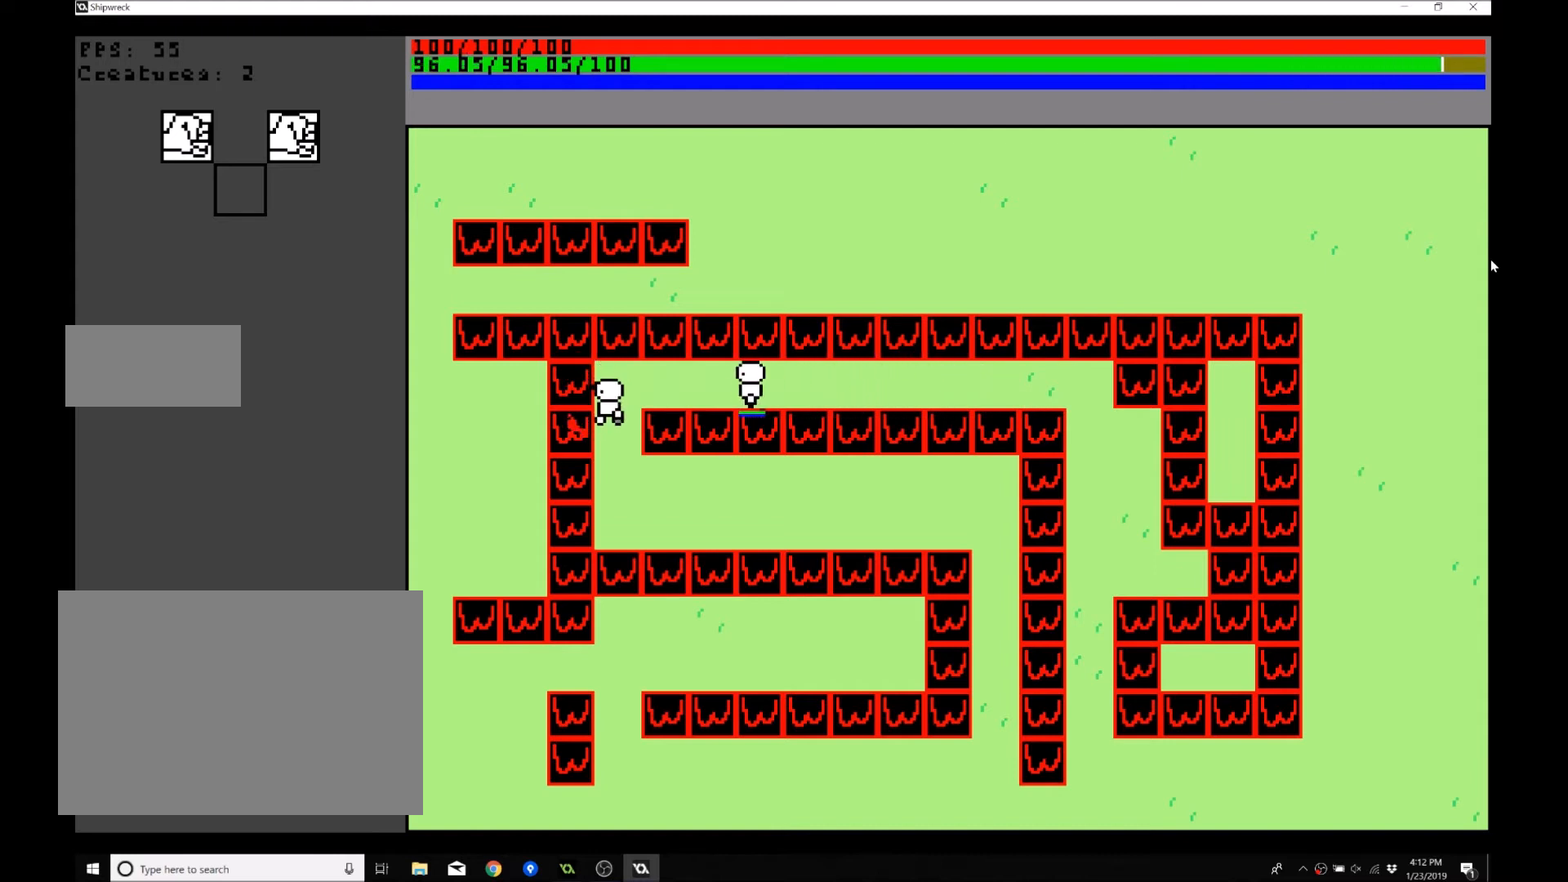
{"buttons": [], "left_stick": "down-left", "events": [[434, "left_stick", "down-left"]]}
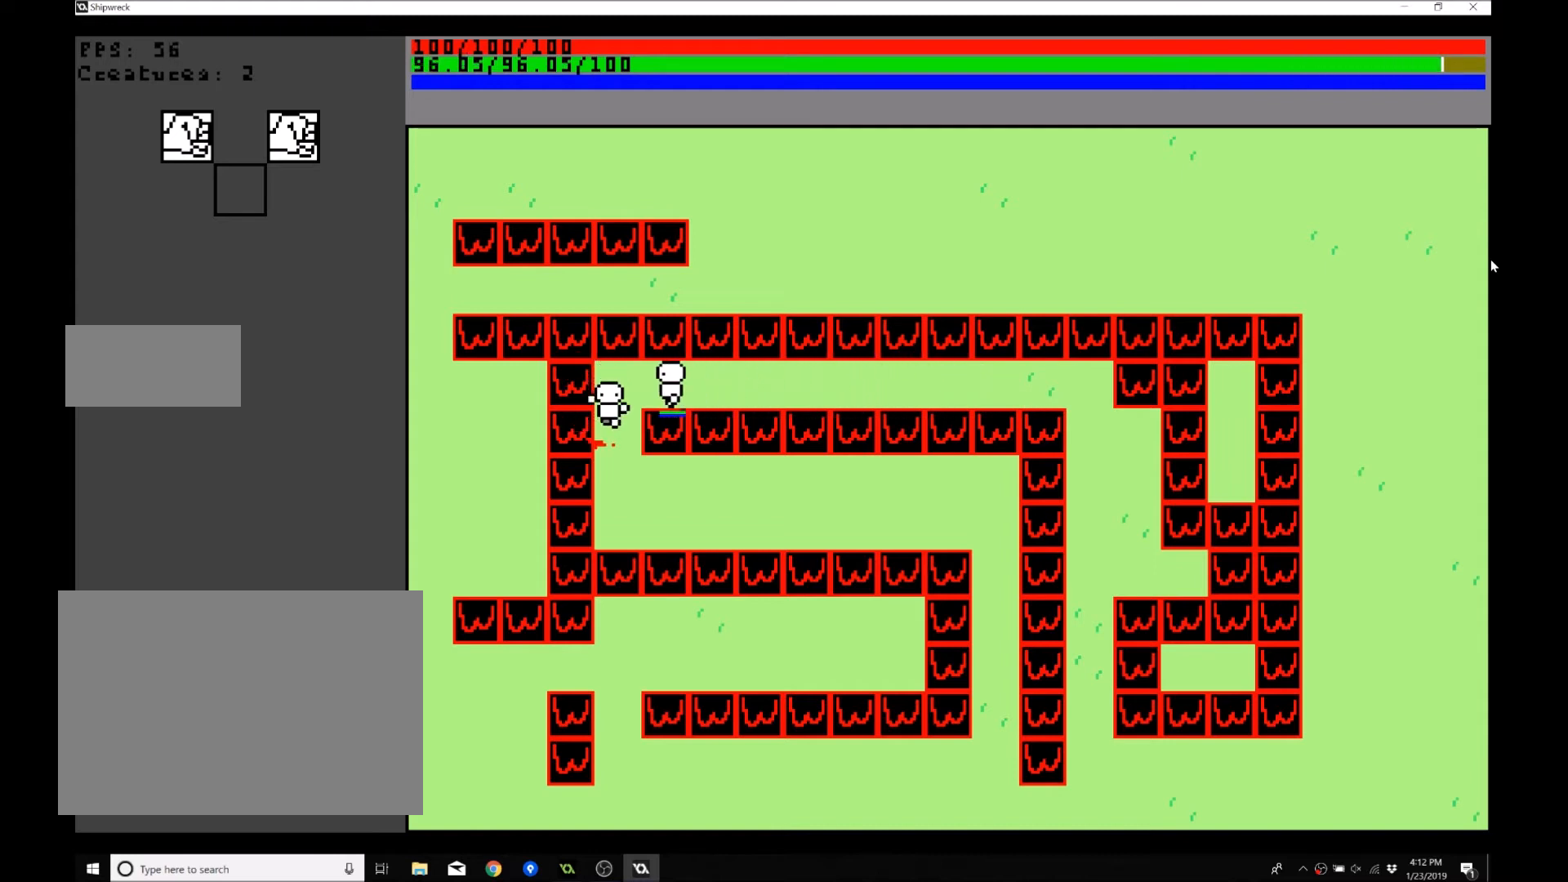
{"buttons": [], "left_stick": "down", "events": [[33, "left_stick", "down"]]}
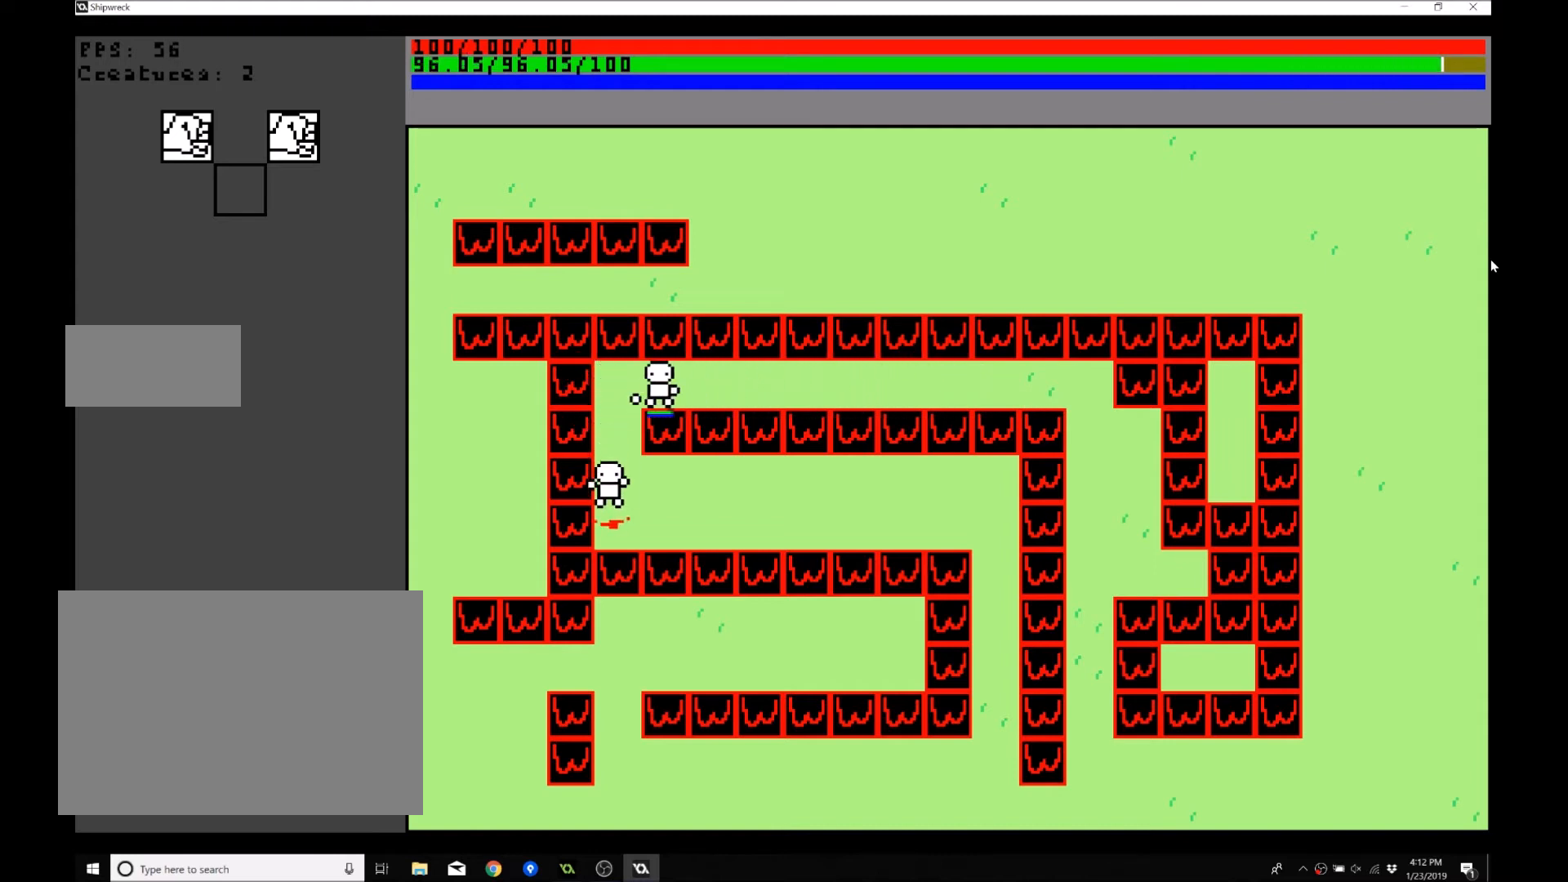
{"buttons": [], "left_stick": "down-right", "events": [[267, "left_stick", "down-right"]]}
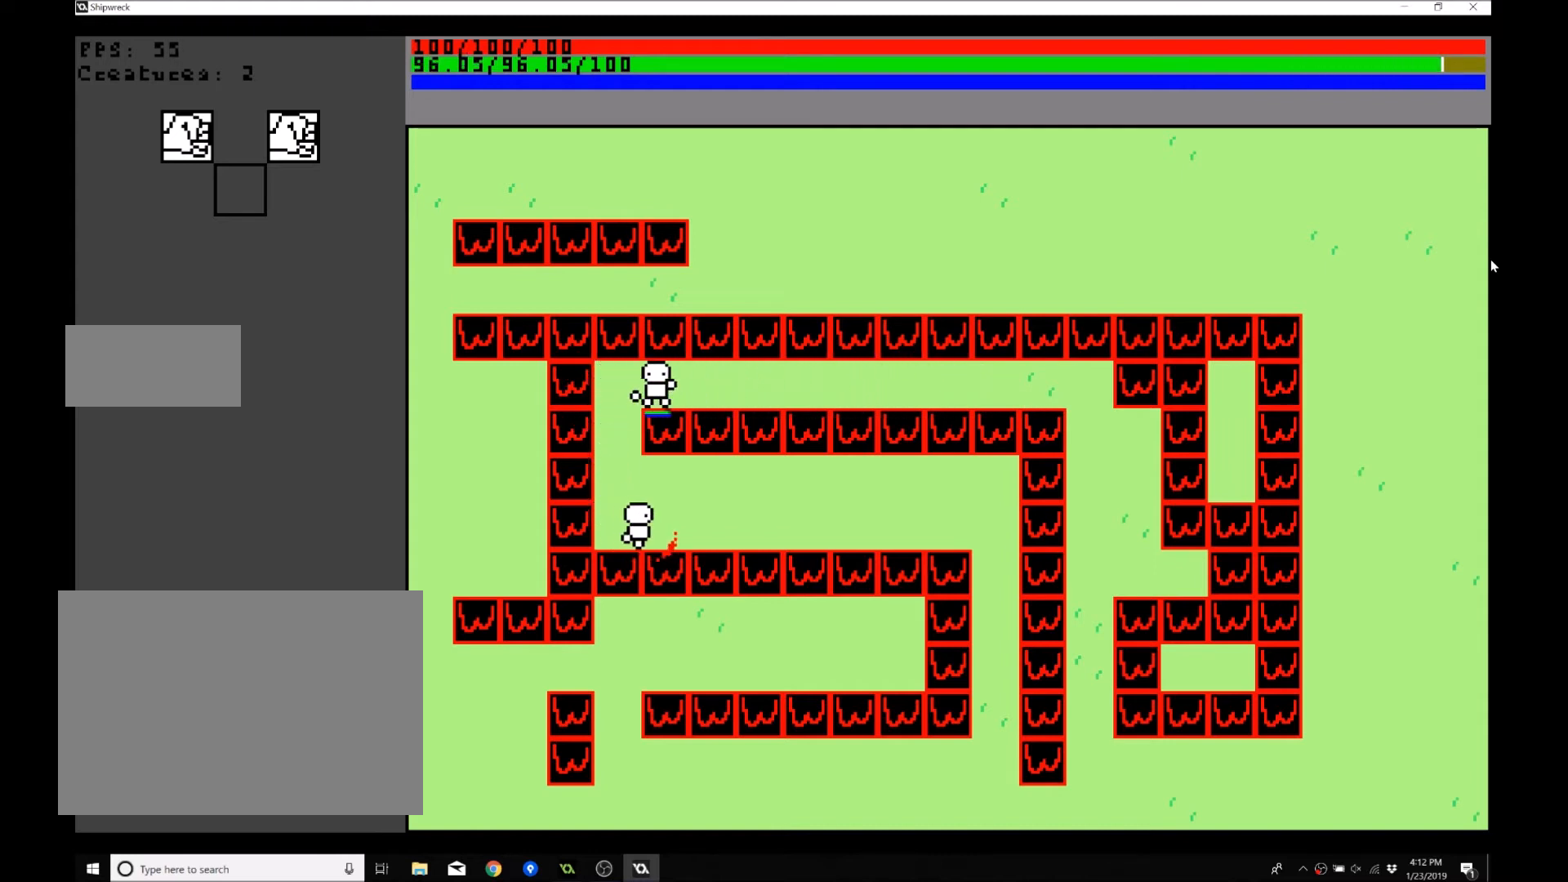
{"buttons": [], "left_stick": "center", "events": [[200, "left_stick", "center"]]}
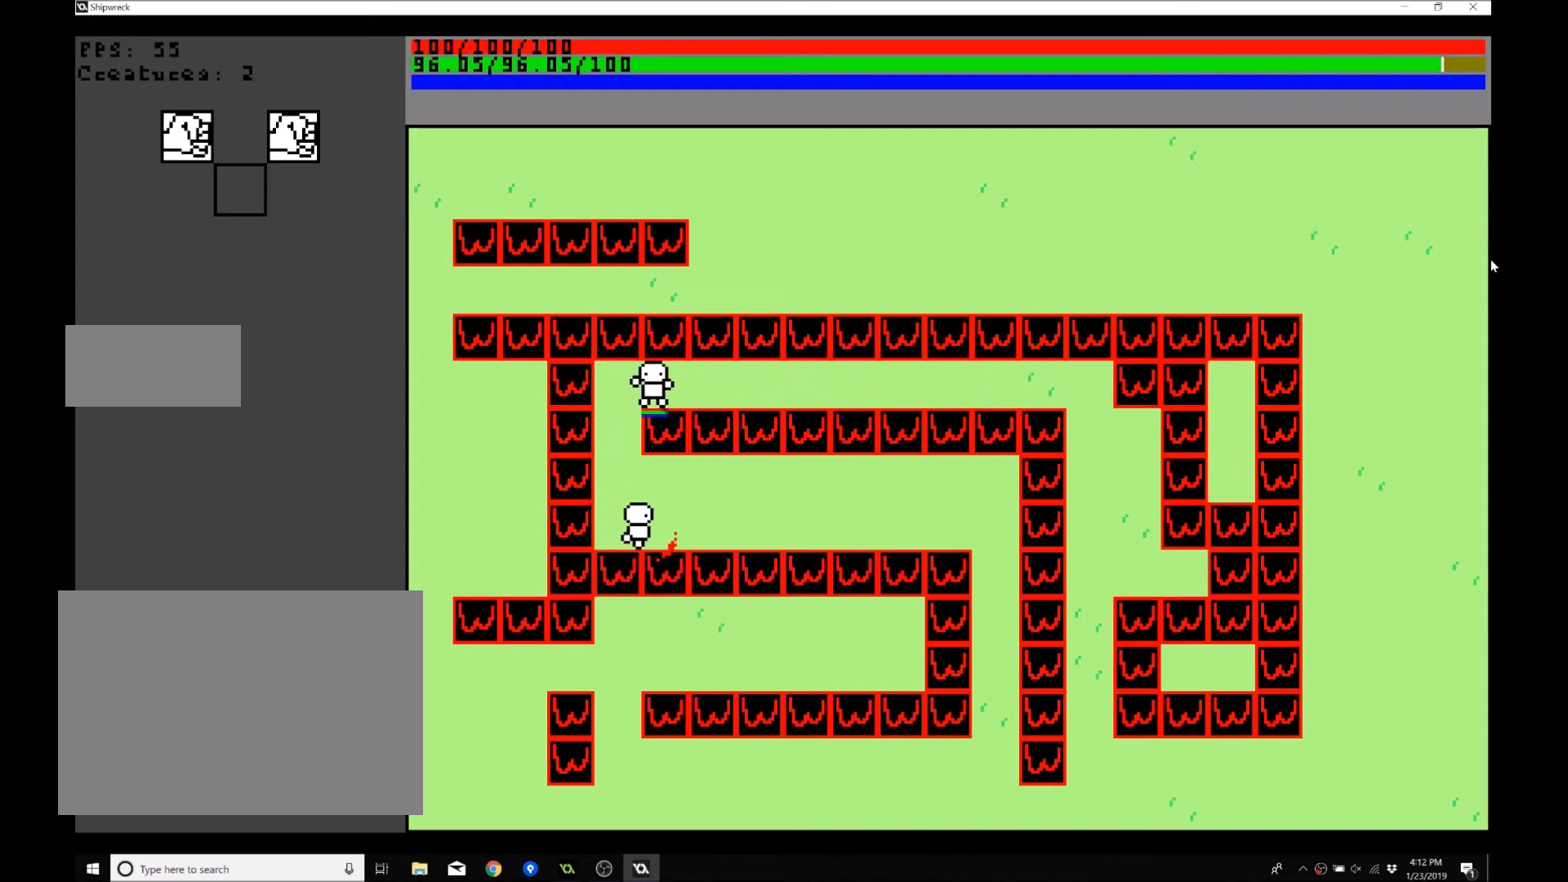
{"buttons": [], "left_stick": "down-left", "events": [[100, "left_stick", "left"], [467, "left_stick", "down-left"]]}
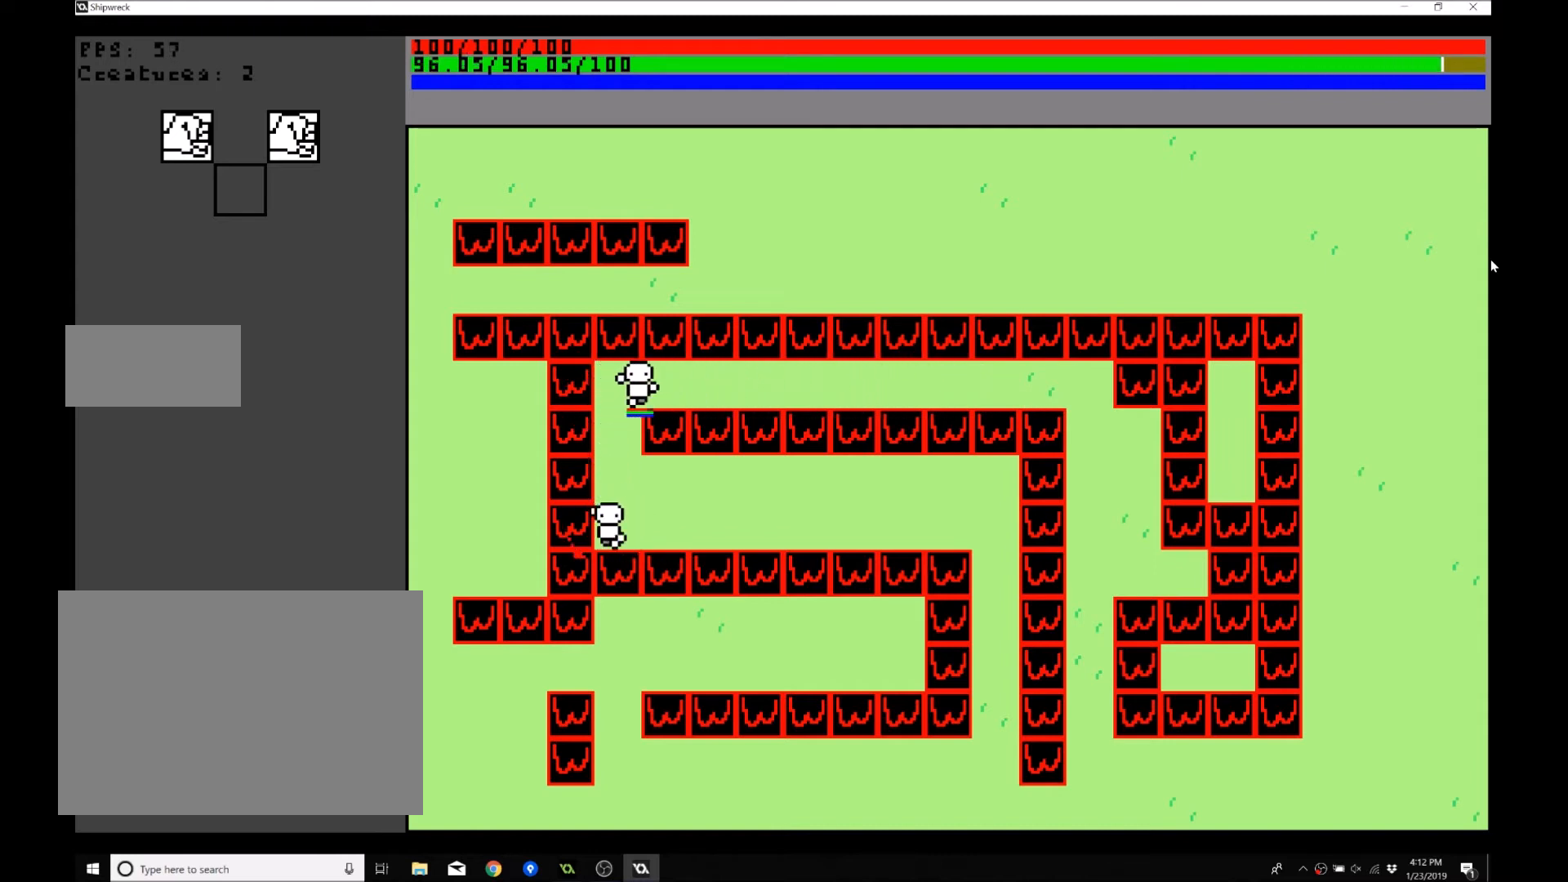
{"buttons": [], "left_stick": "center", "events": [[467, "left_stick", "center"]]}
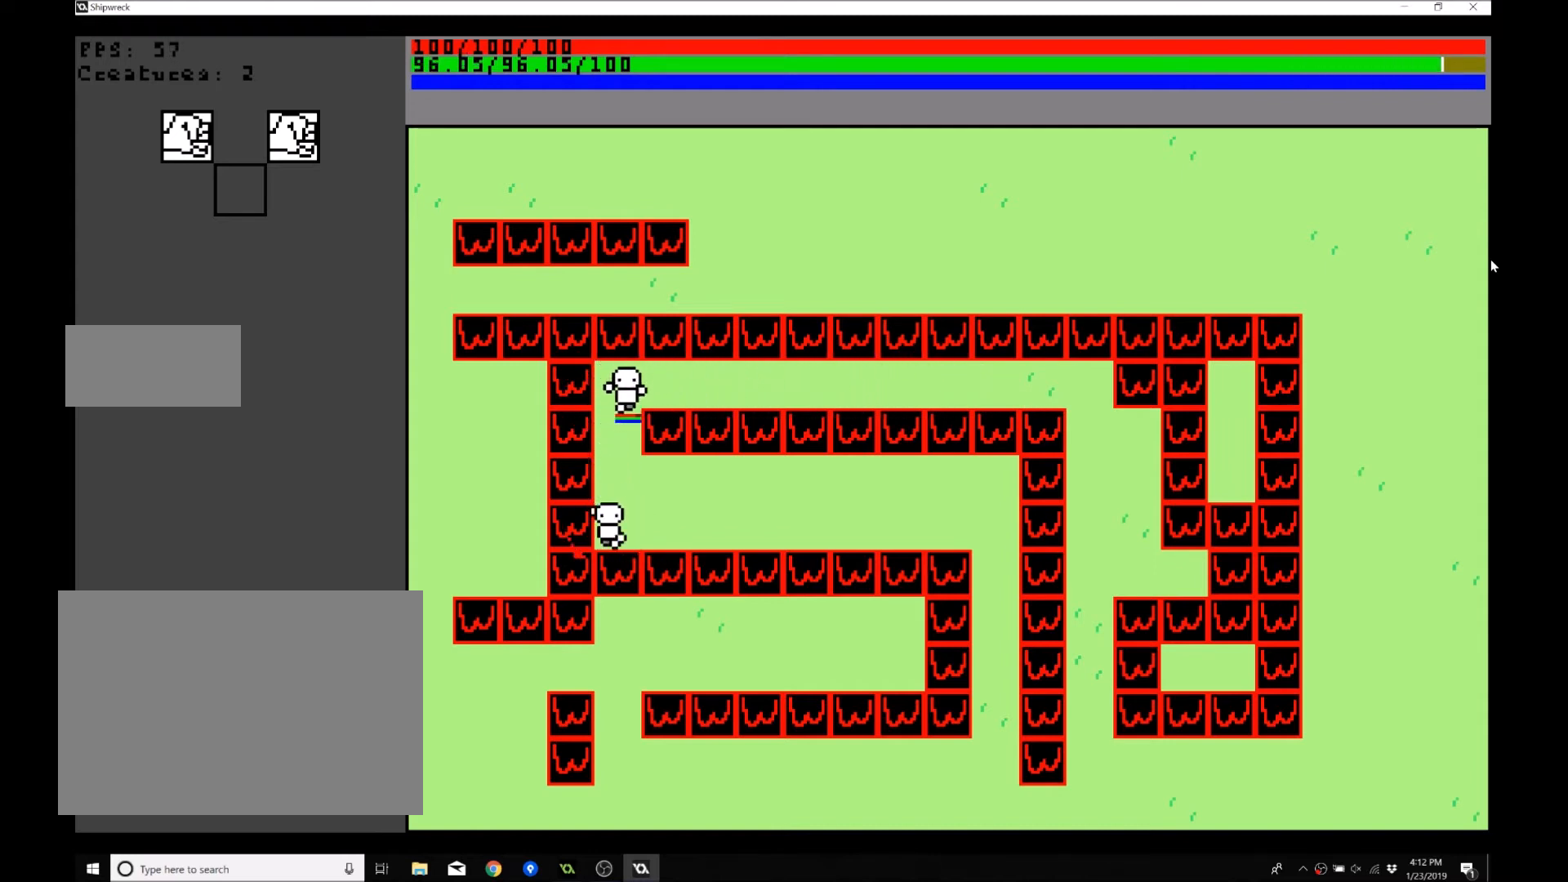
{"buttons": [], "left_stick": "right", "events": [[100, "left_stick", "down-right"], [367, "left_stick", "right"]]}
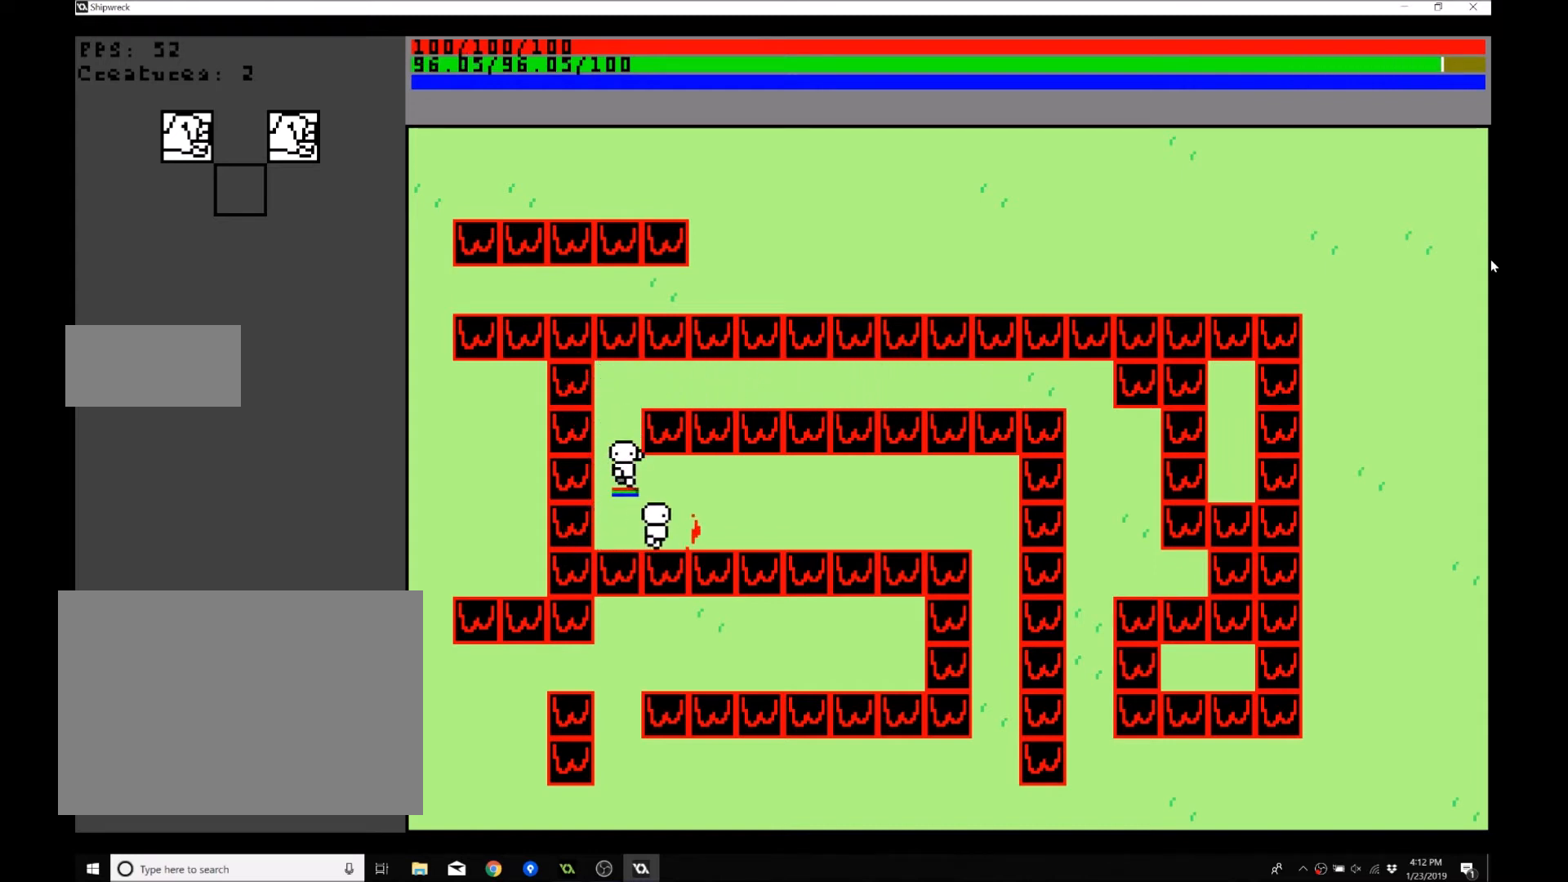
{"buttons": [], "left_stick": "right", "events": []}
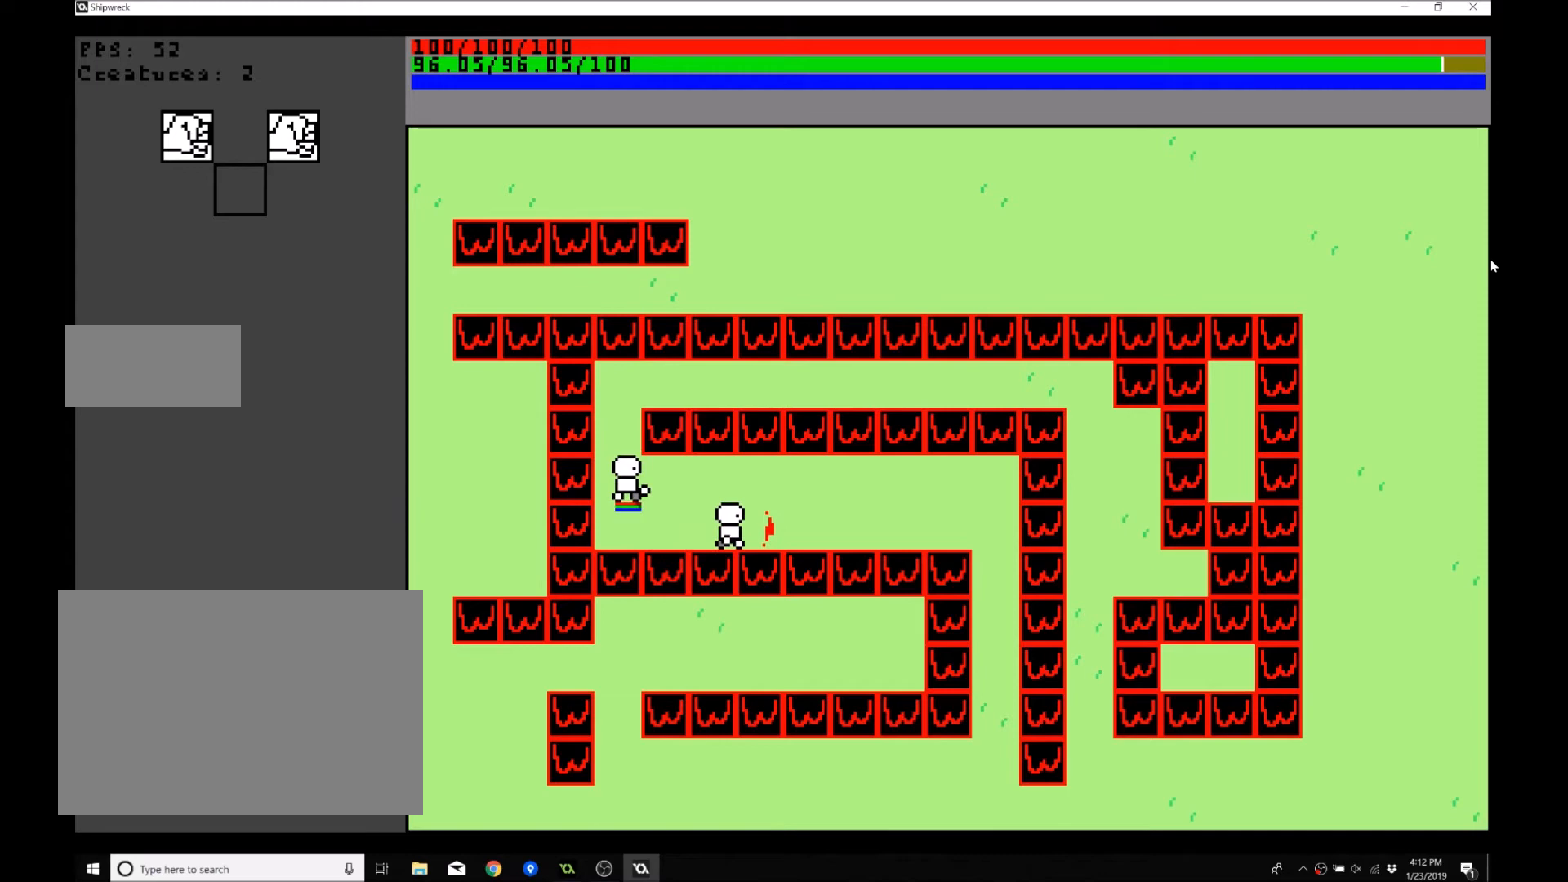
{"buttons": [], "left_stick": "right", "events": []}
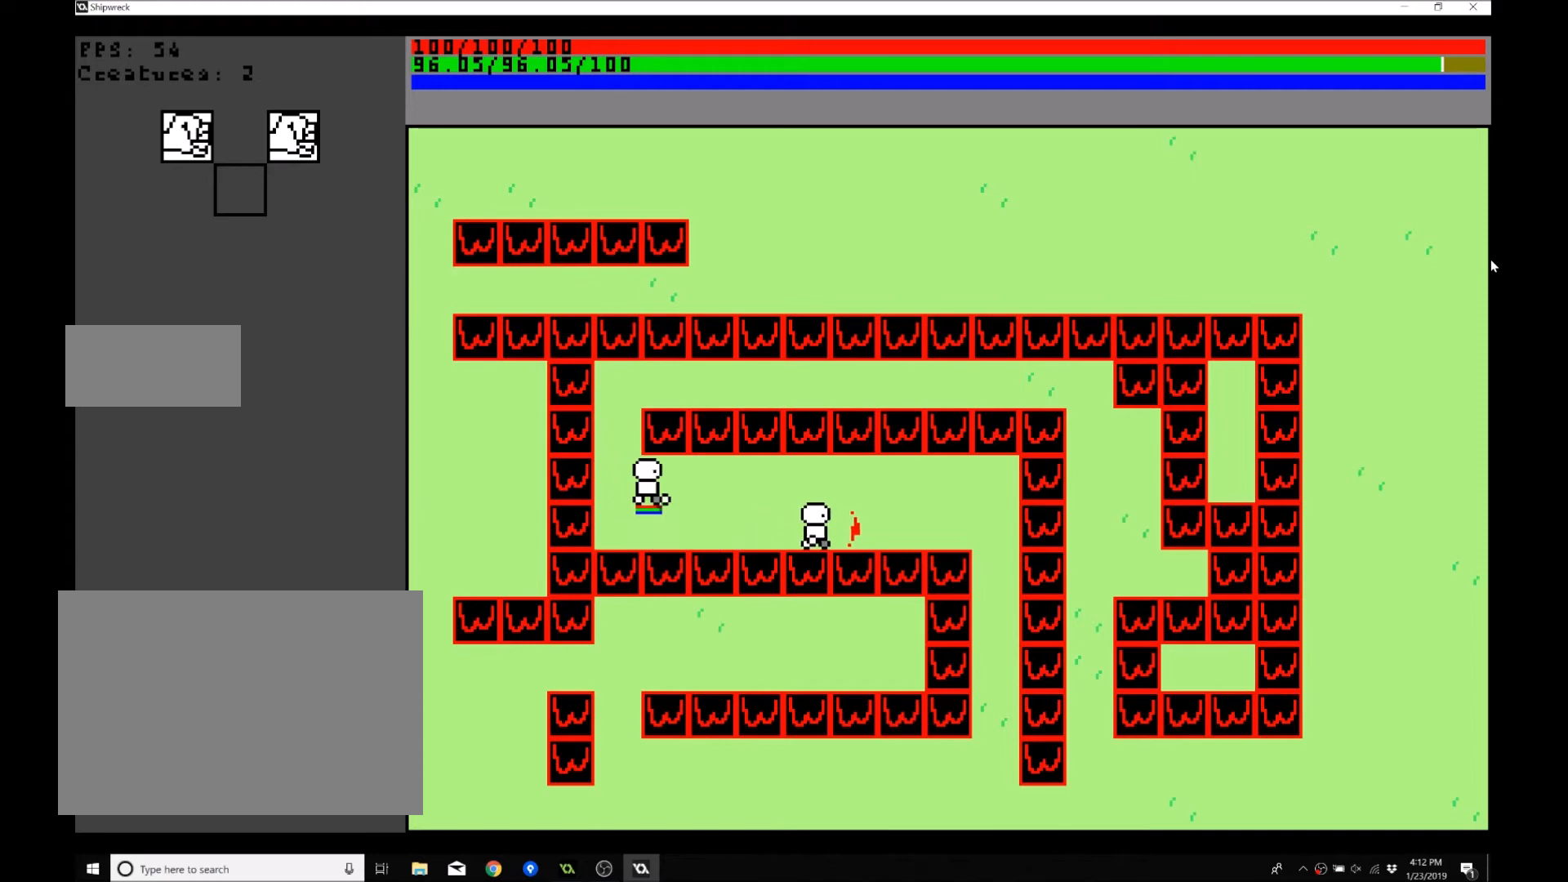
{"buttons": [], "left_stick": "right", "events": []}
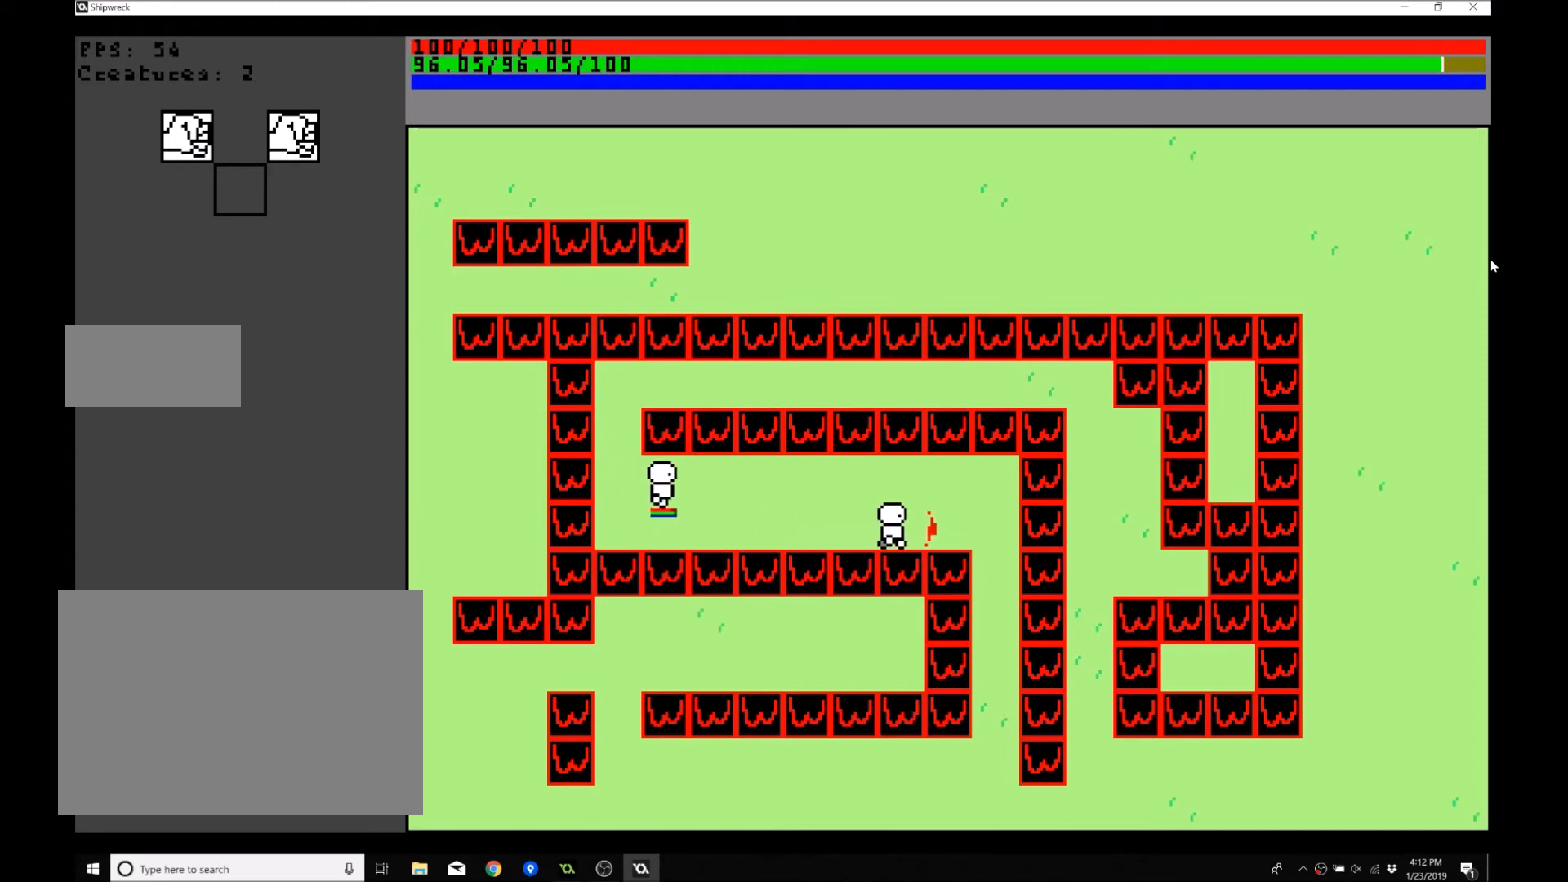
{"buttons": [], "left_stick": "right", "events": []}
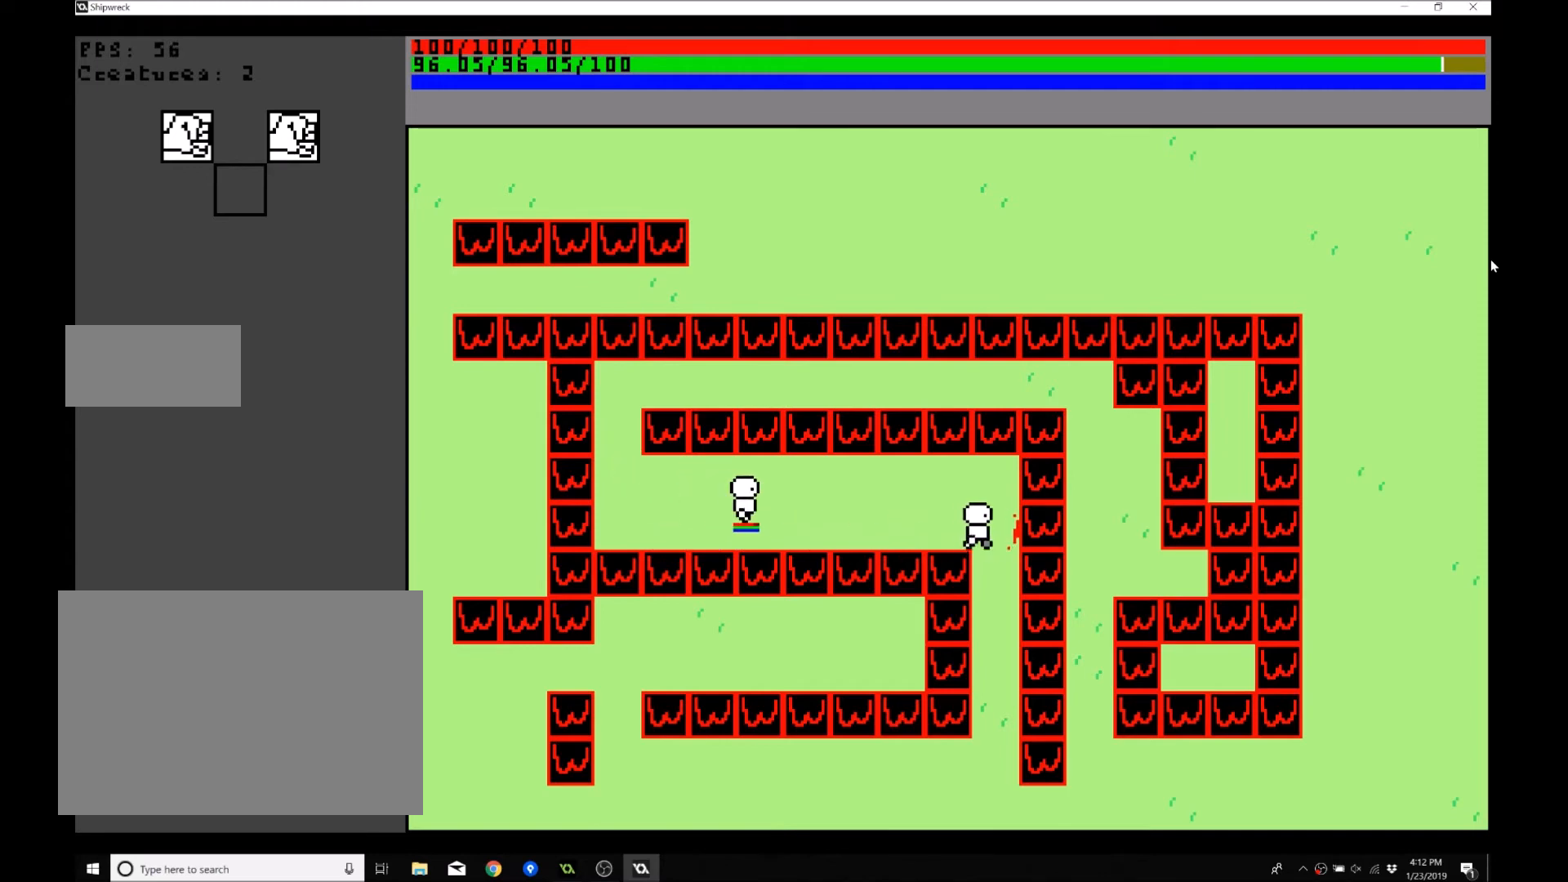
{"buttons": [], "left_stick": "down", "events": [[167, "left_stick", "down-right"], [333, "left_stick", "down"]]}
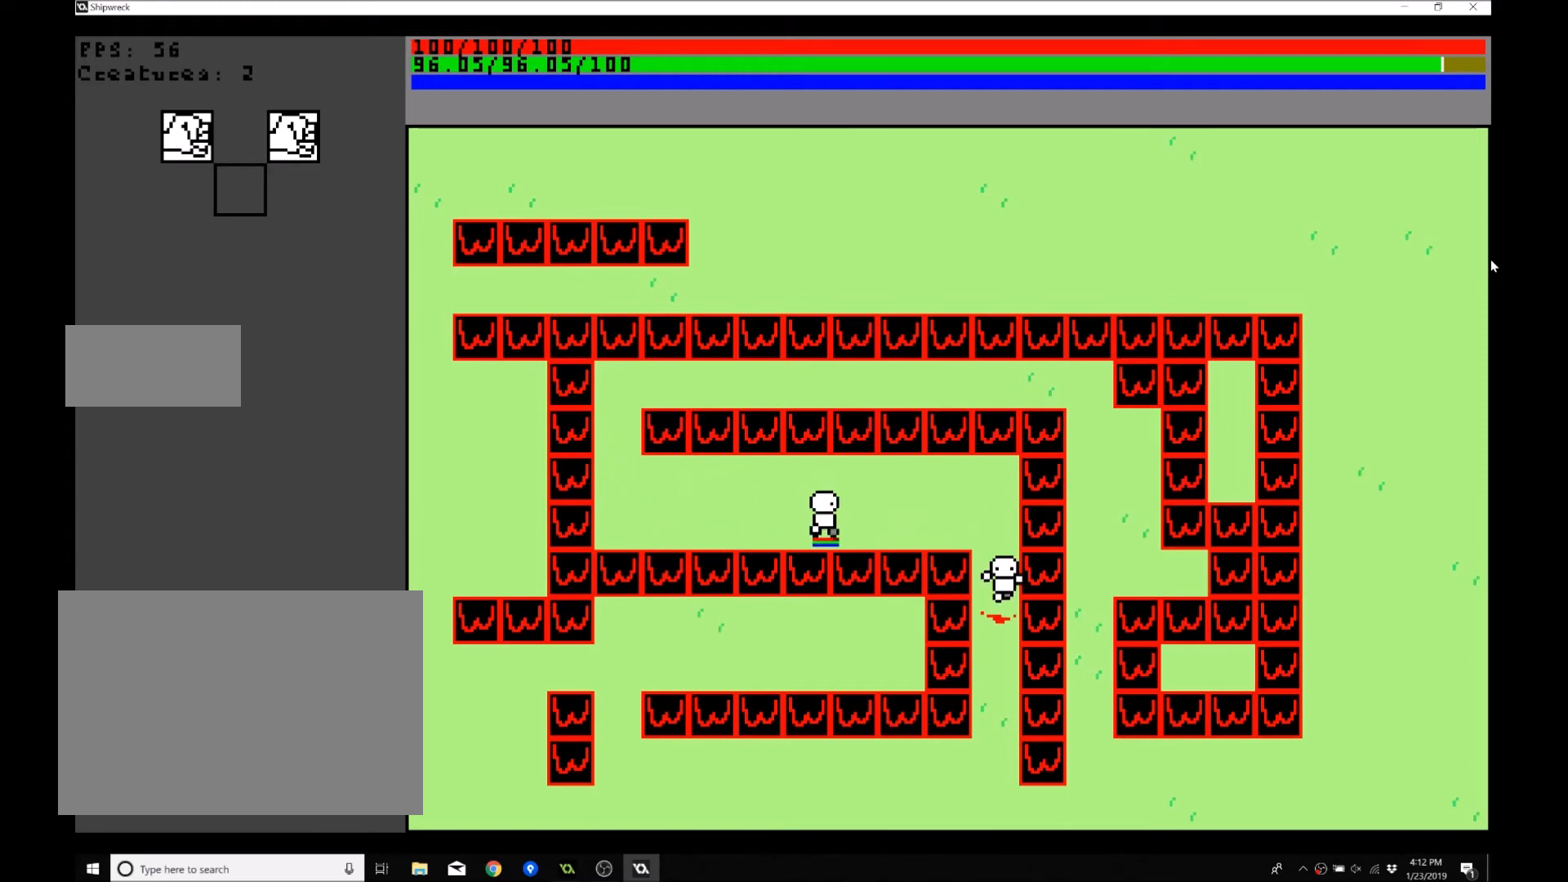
{"buttons": [], "left_stick": "down-right", "events": [[434, "left_stick", "down-right"]]}
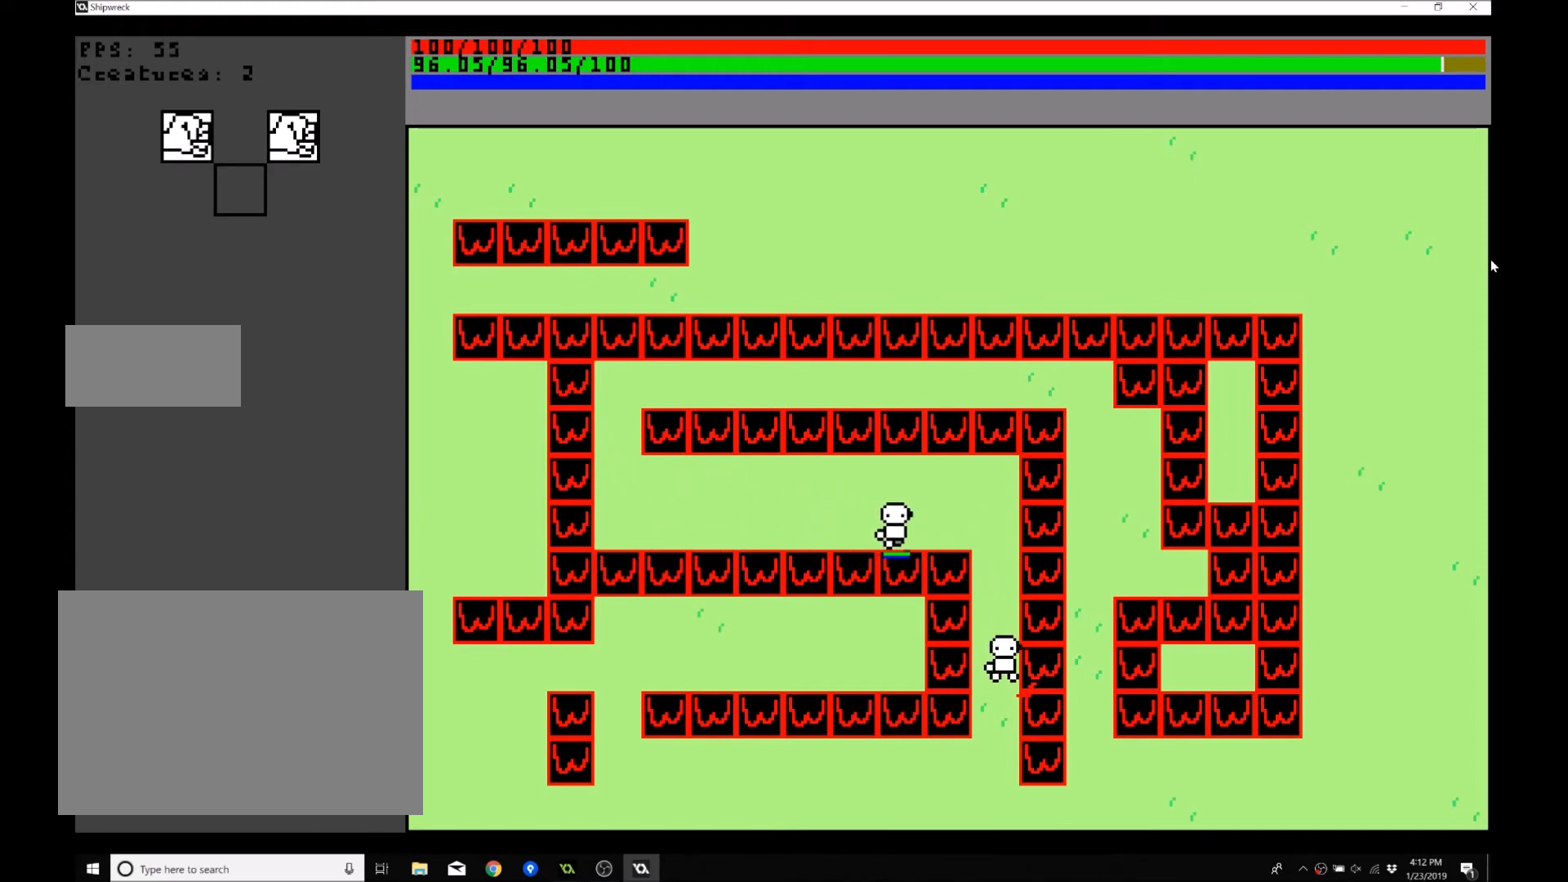
{"buttons": [], "left_stick": "down", "events": [[100, "left_stick", "center"], [467, "left_stick", "down"]]}
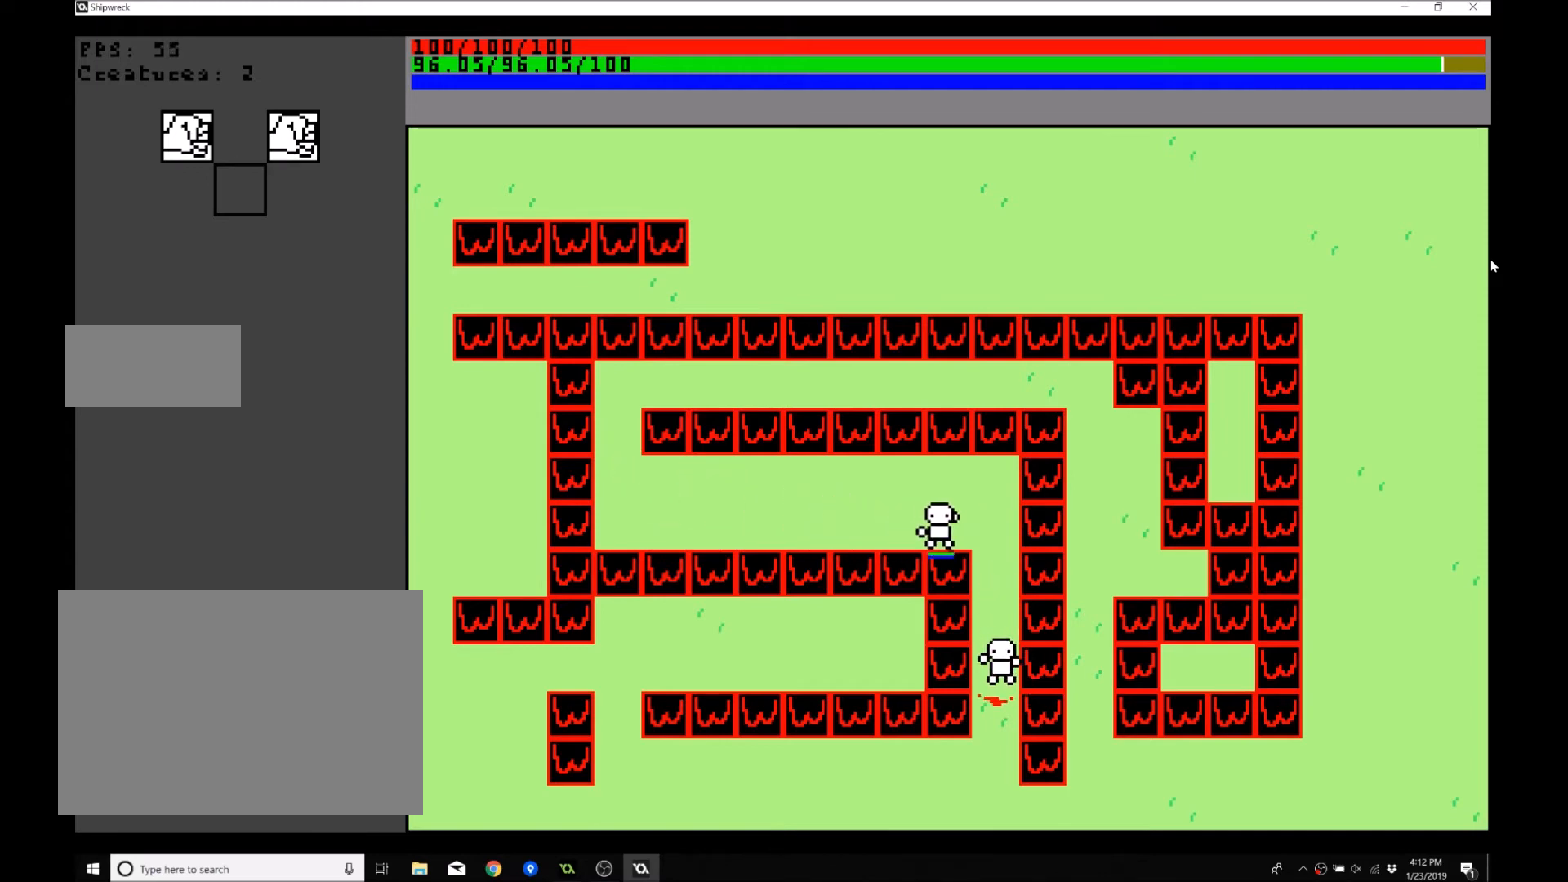
{"buttons": [], "left_stick": "down", "events": []}
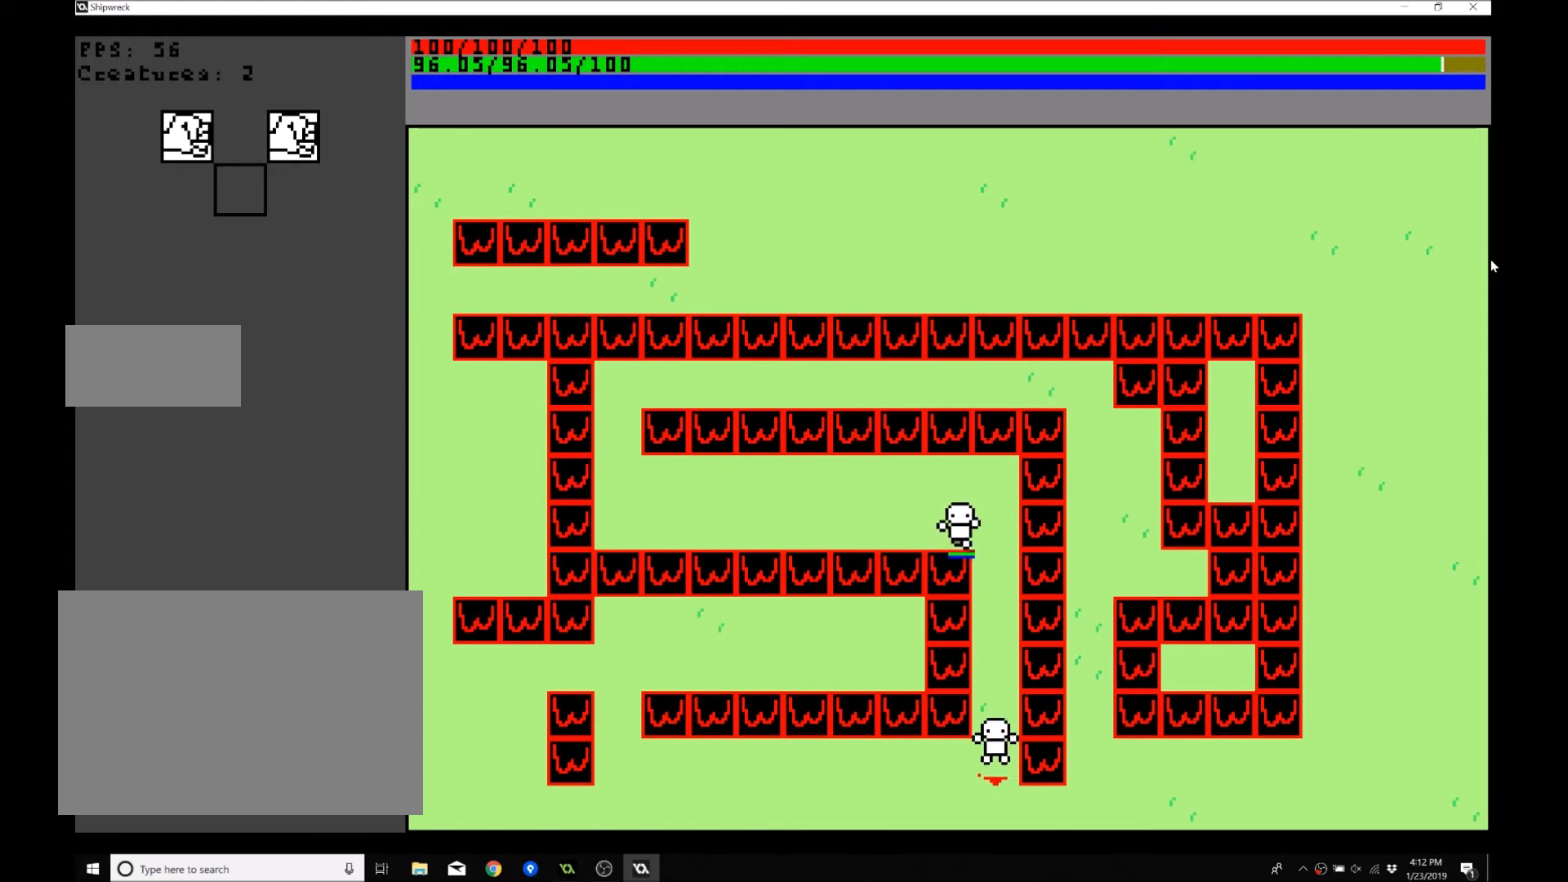
{"buttons": [], "left_stick": "down-right", "events": [[333, "left_stick", "down-right"]]}
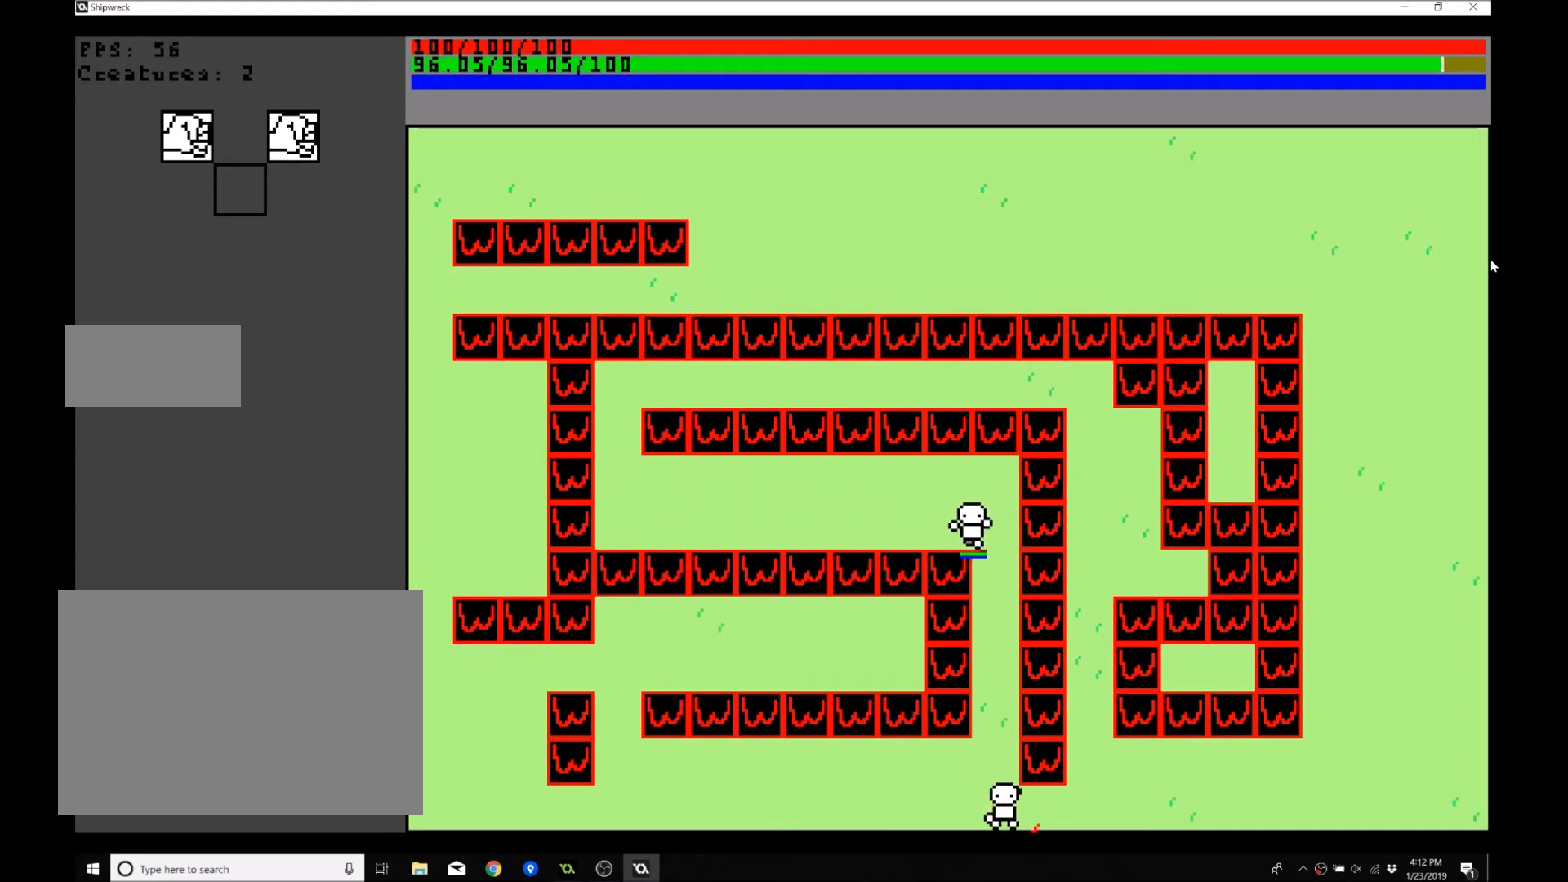
{"buttons": [], "left_stick": "right", "events": [[234, "left_stick", "right"]]}